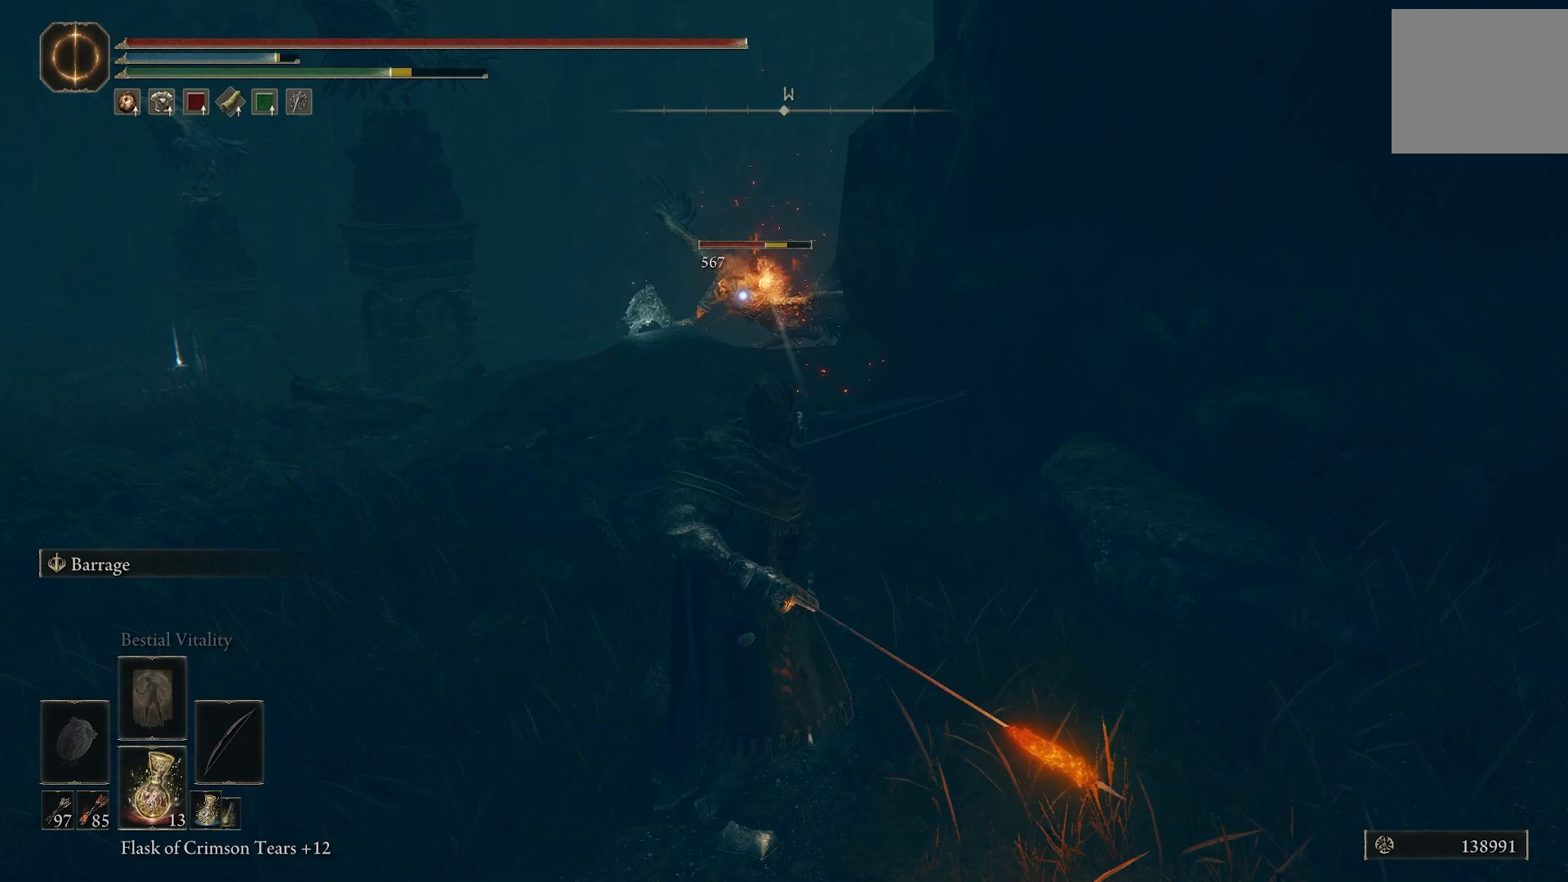
Gameplay with a controller (PlayStation layout); each line is a JSON object with the inputs held at the frame after it. "events" lists button and stick changes between this image and that frame as [ms after this image, input, new state], when the widget could be followed in between.
{"buttons": ["L2"], "left_stick": "center", "right_stick": "center", "events": [[83, "R2", "up"]]}
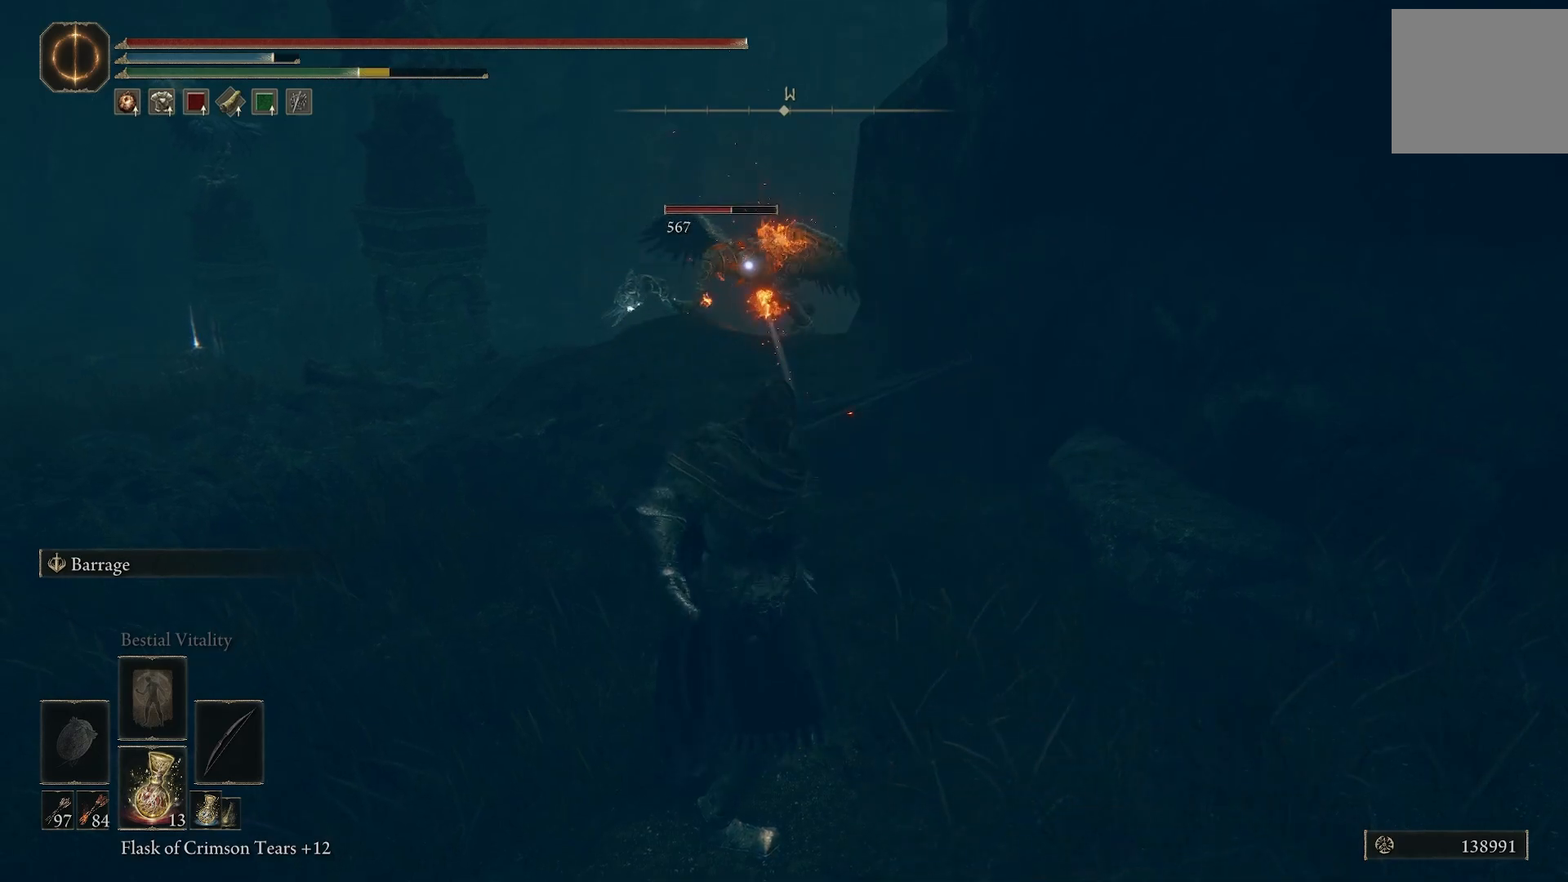
{"buttons": ["L2"], "left_stick": "center", "right_stick": "center", "events": [[100, "R2", "down"], [233, "R2", "up"]]}
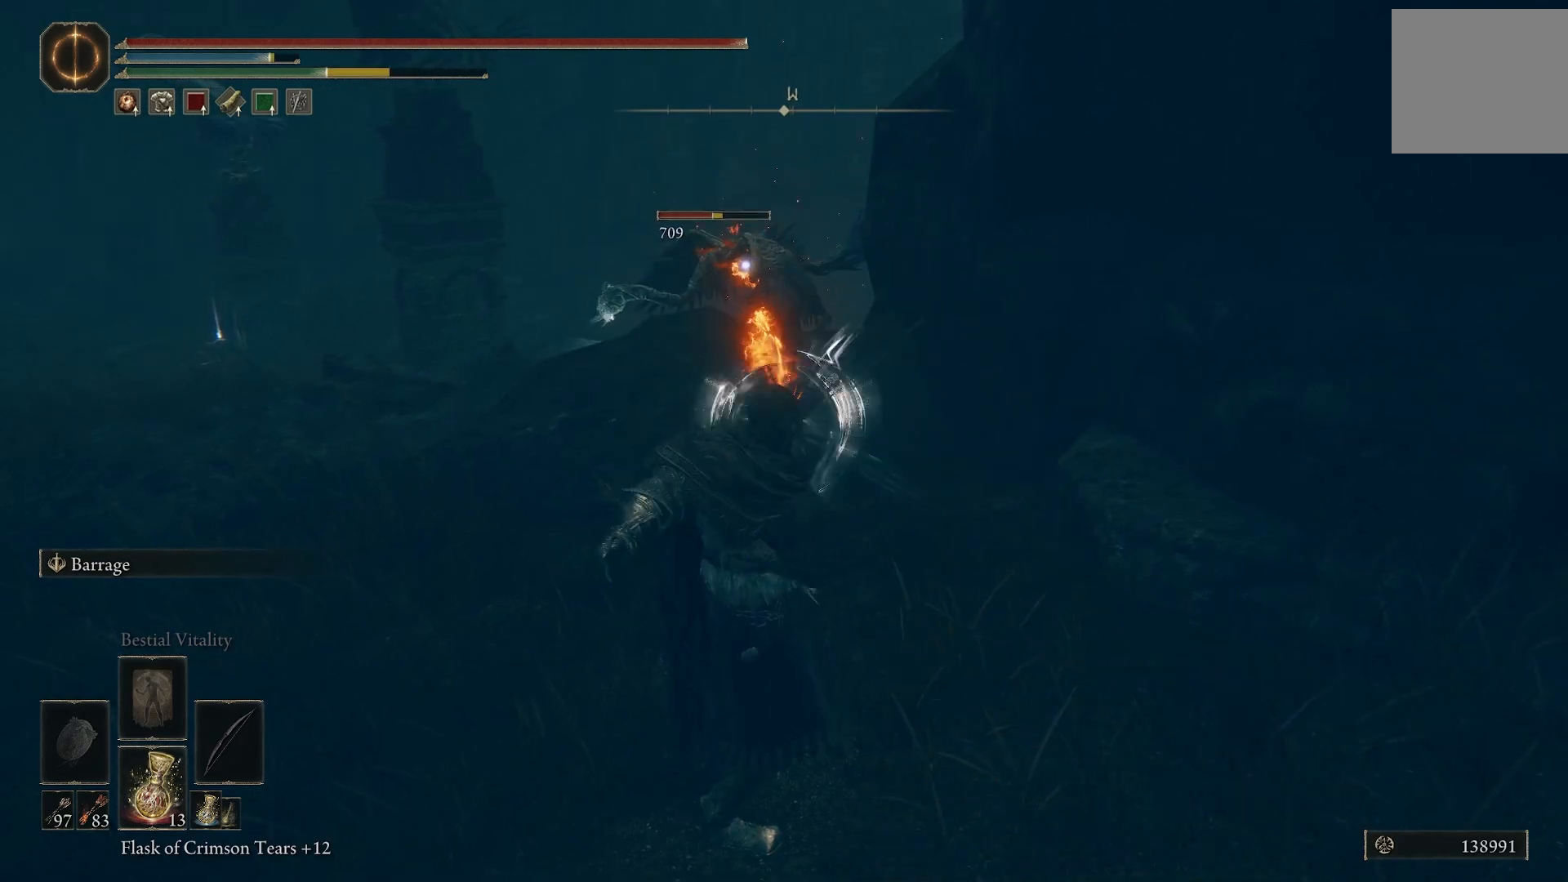
{"buttons": ["L2"], "left_stick": "center", "right_stick": "center", "events": [[233, "R2", "down"], [350, "R2", "up"]]}
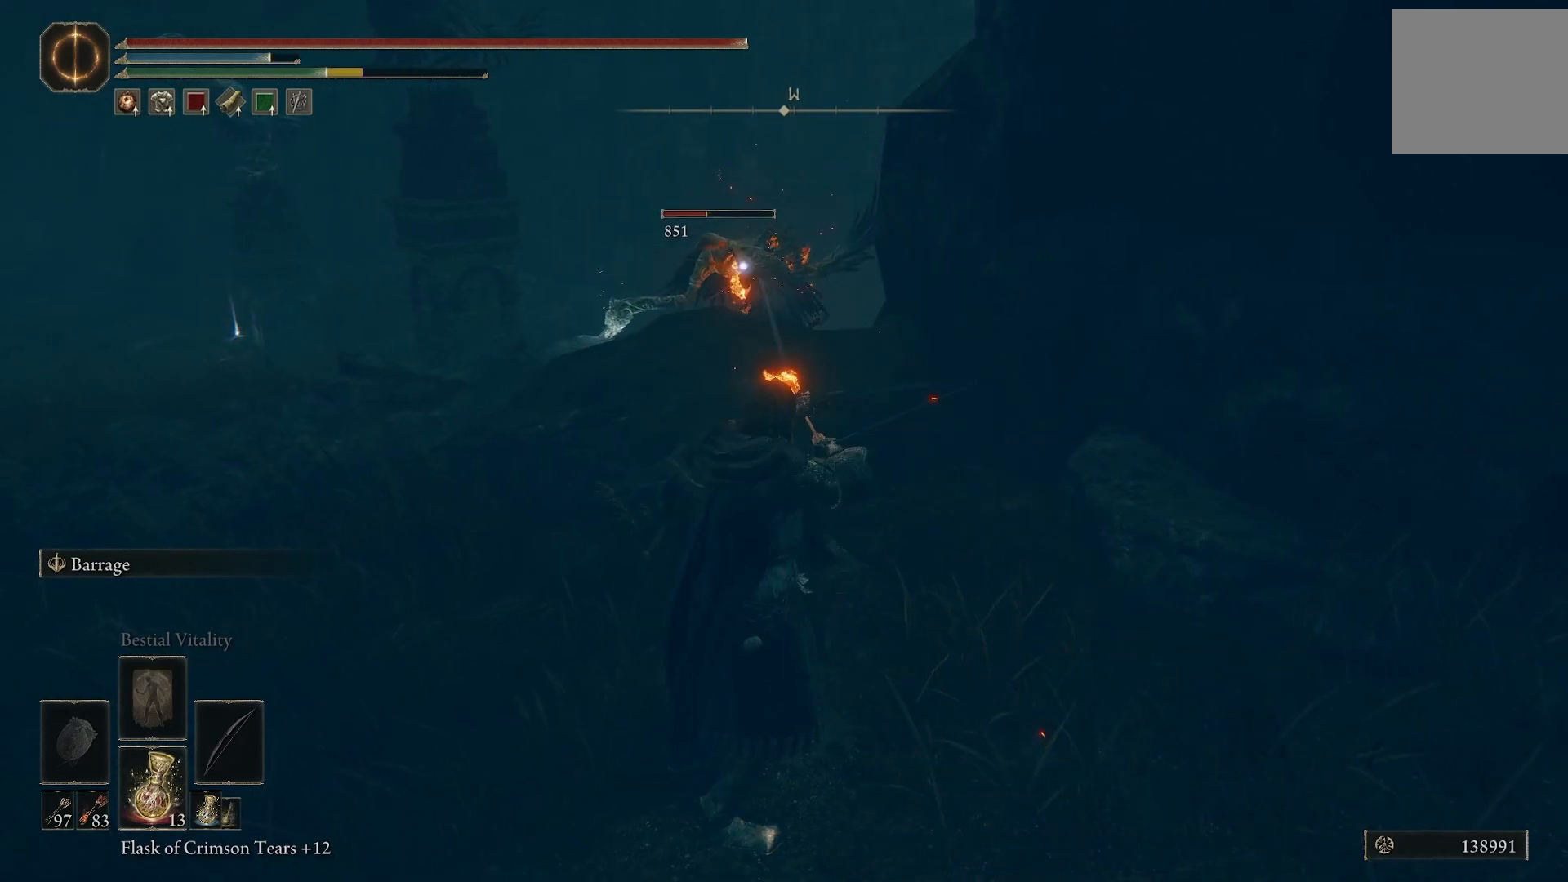
{"buttons": ["L2"], "left_stick": "center", "right_stick": "center", "events": [[383, "R2", "down"], [500, "R2", "up"]]}
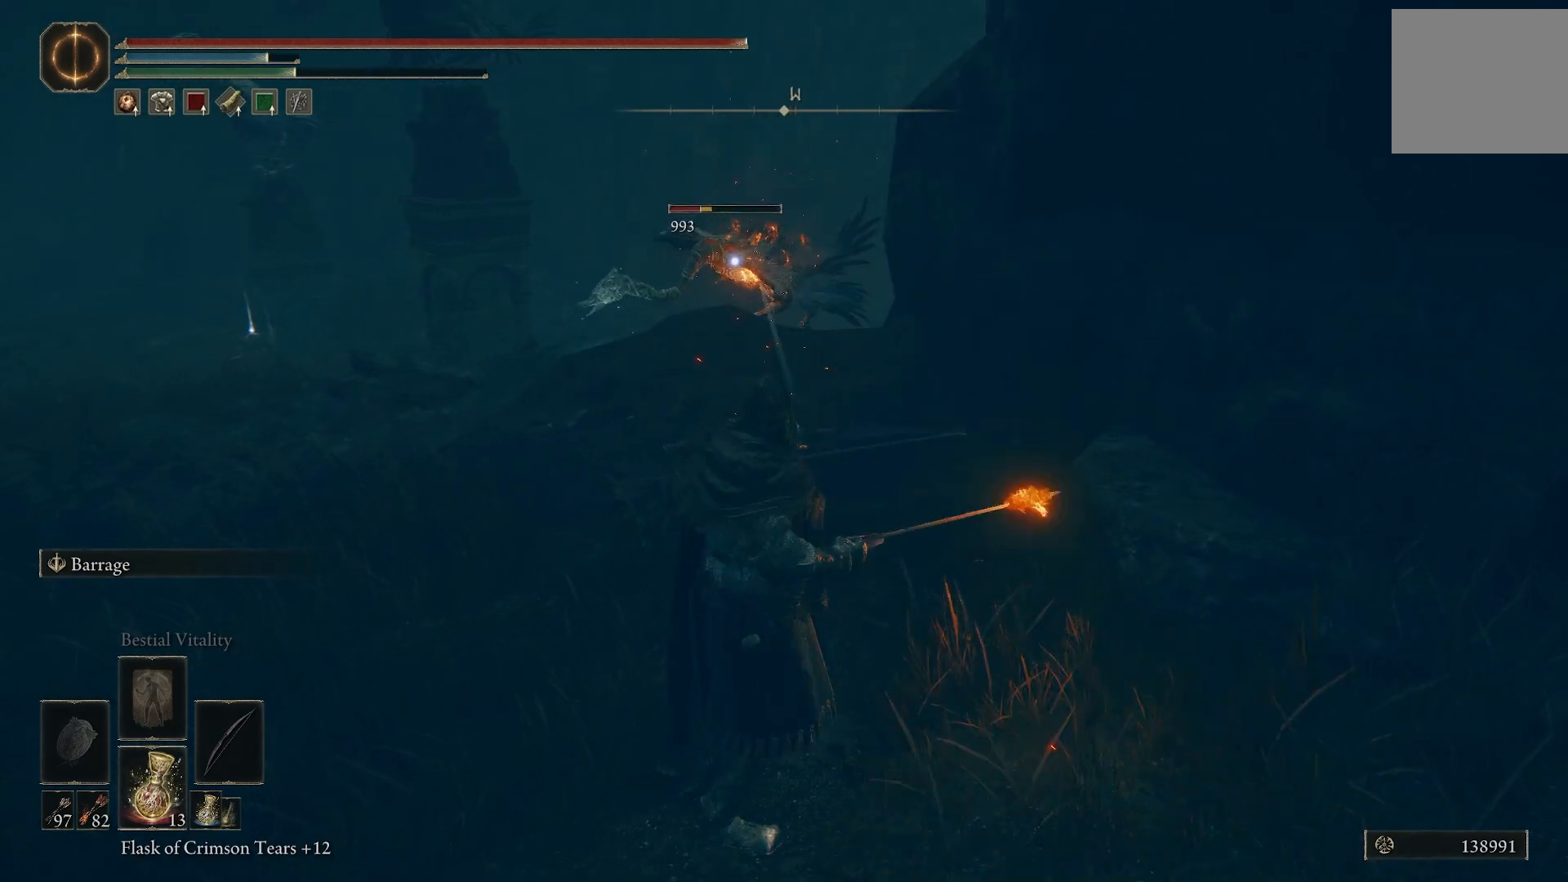
{"buttons": ["L2", "R2"], "left_stick": "center", "right_stick": "center", "events": [[483, "R2", "down"]]}
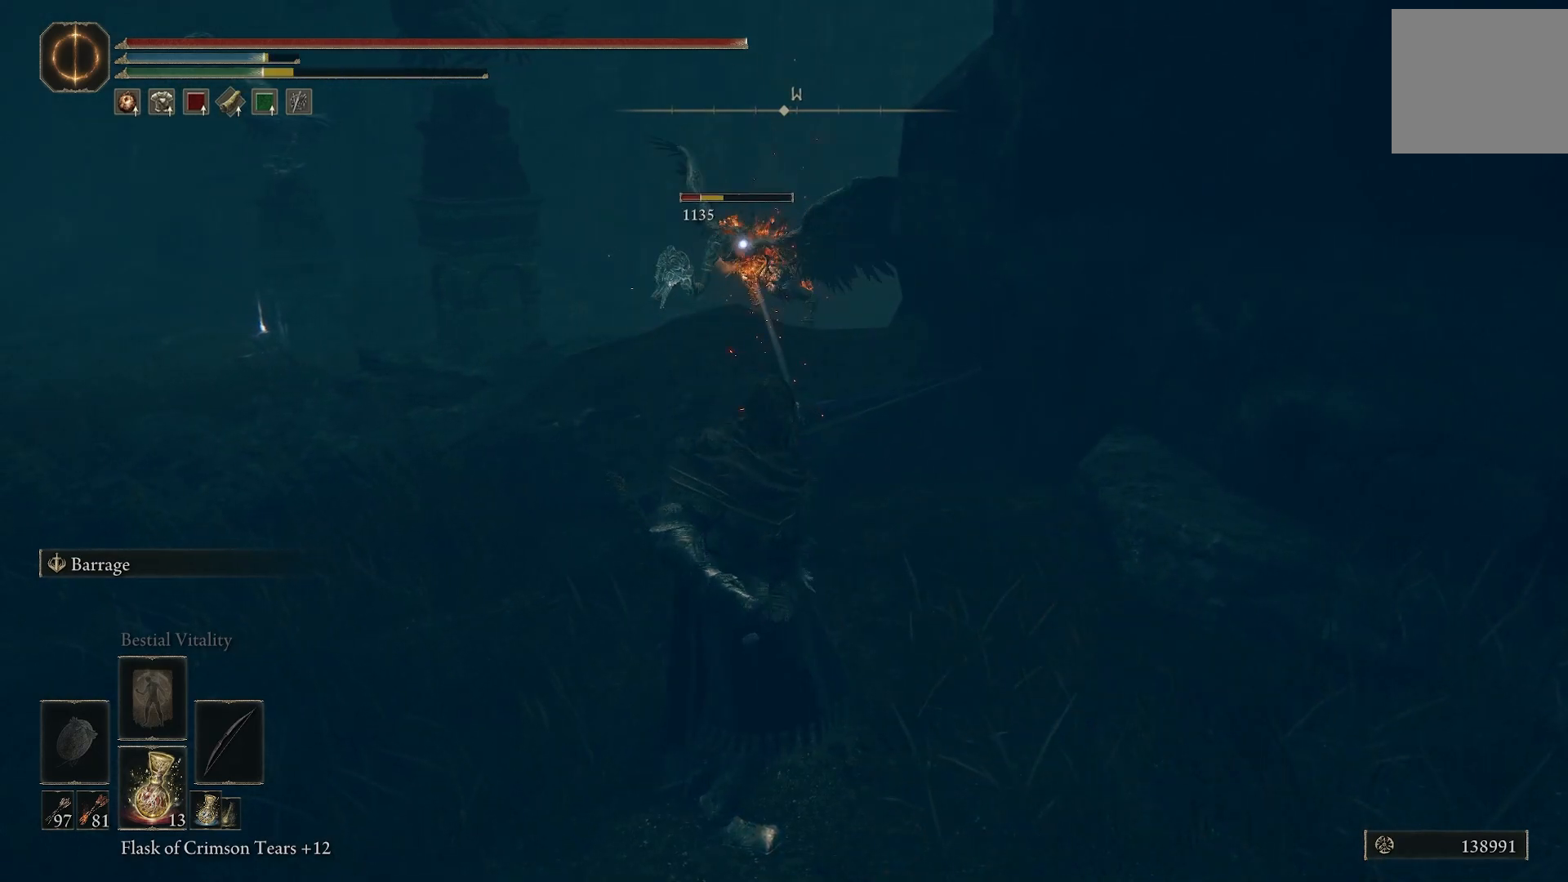
{"buttons": ["L2"], "left_stick": "center", "right_stick": "center", "events": [[117, "R2", "up"]]}
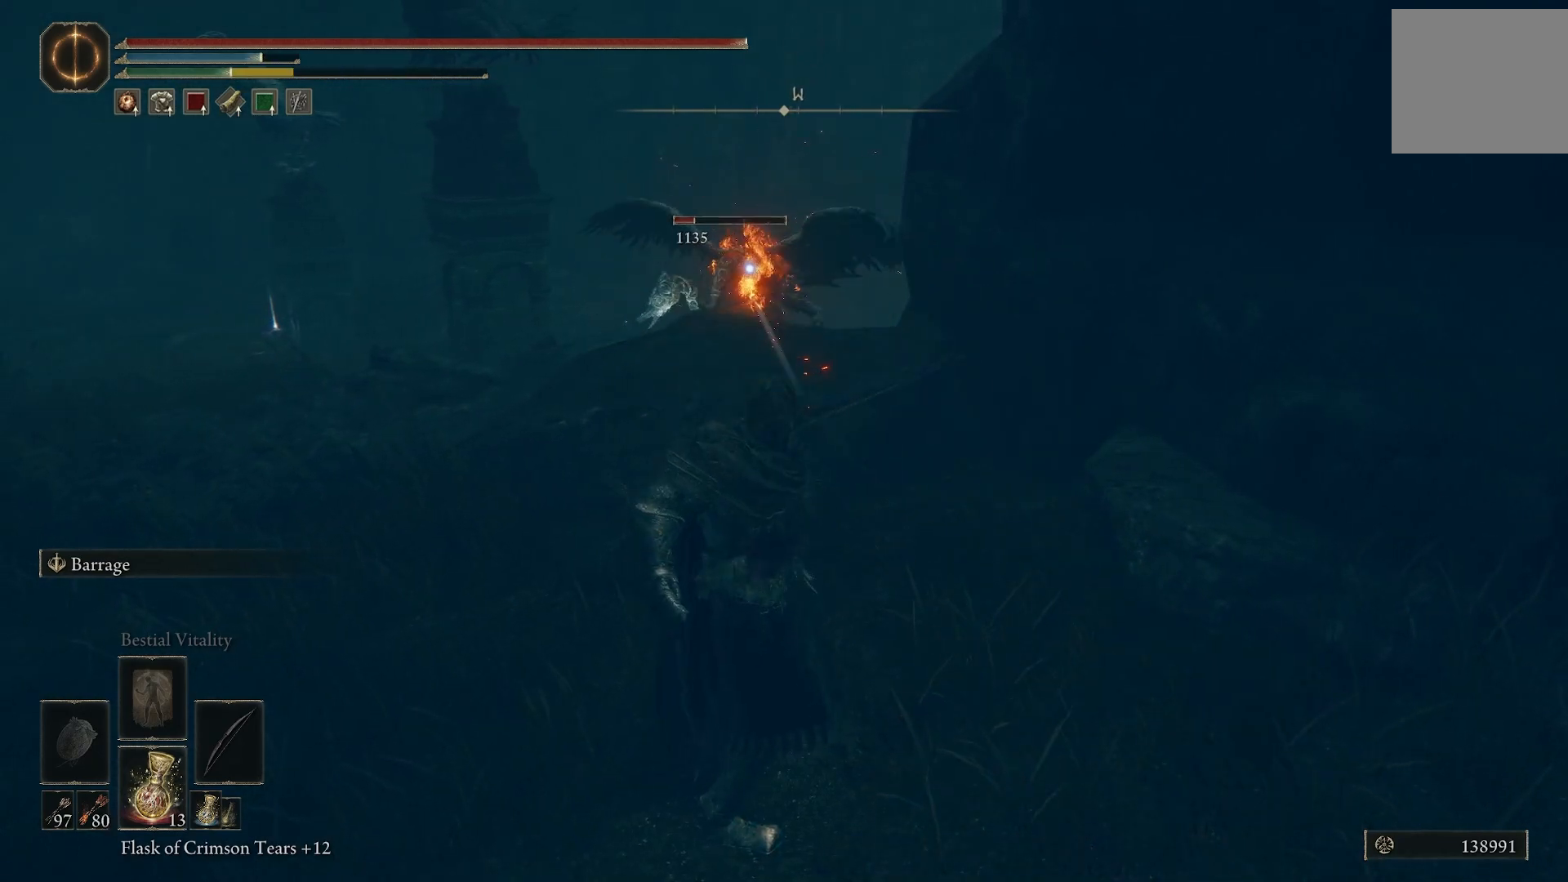
{"buttons": ["R2"], "left_stick": "center", "right_stick": "center", "events": [[117, "R2", "down"], [217, "L2", "up"]]}
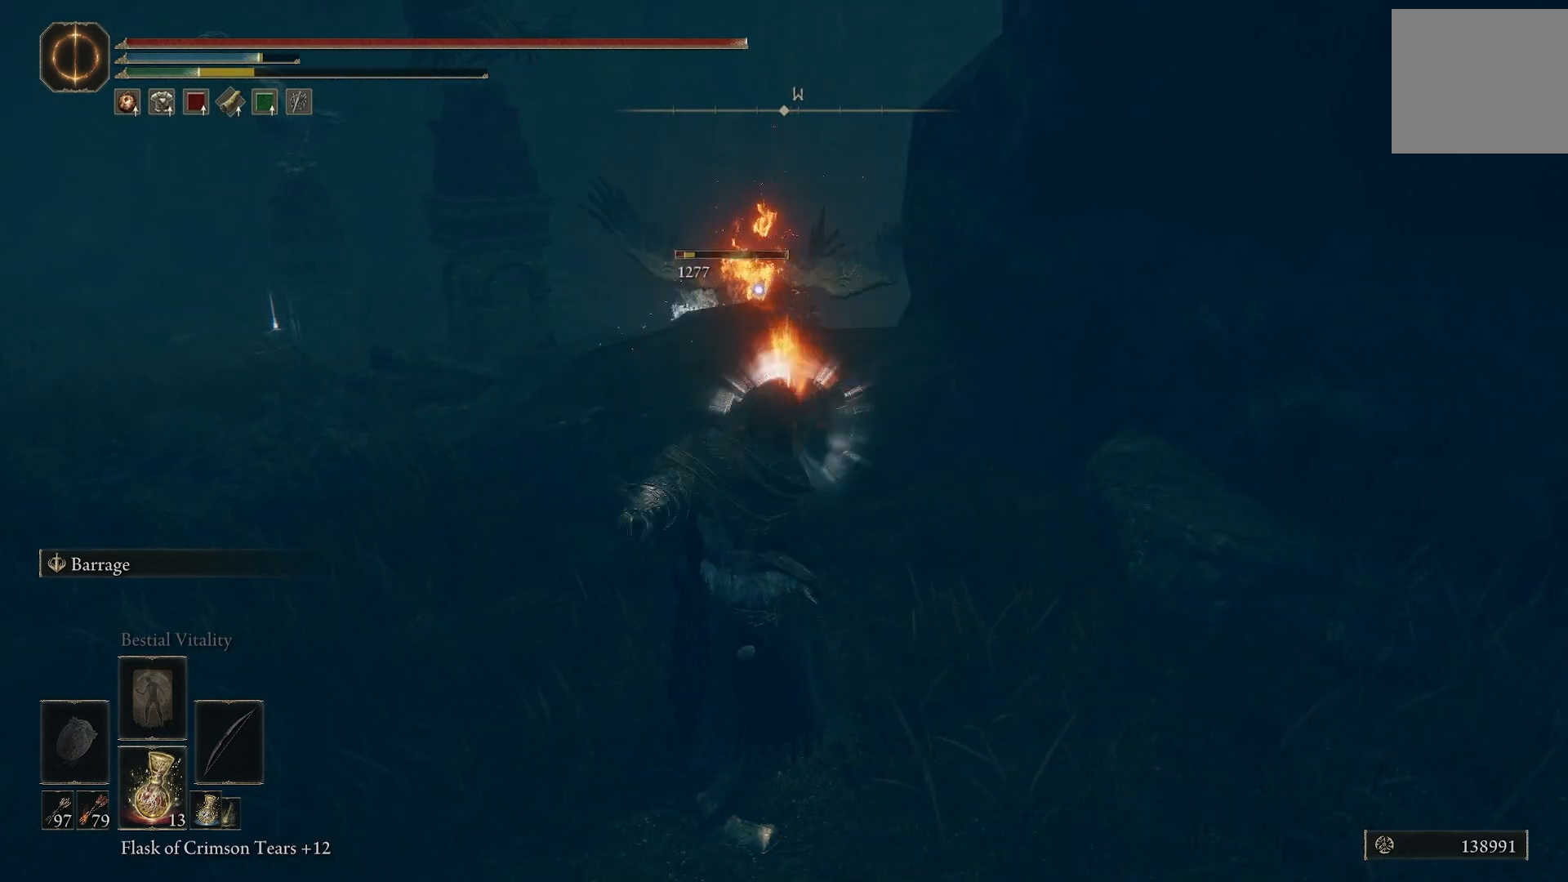
{"buttons": [], "left_stick": "center", "right_stick": "center", "events": [[250, "R2", "up"]]}
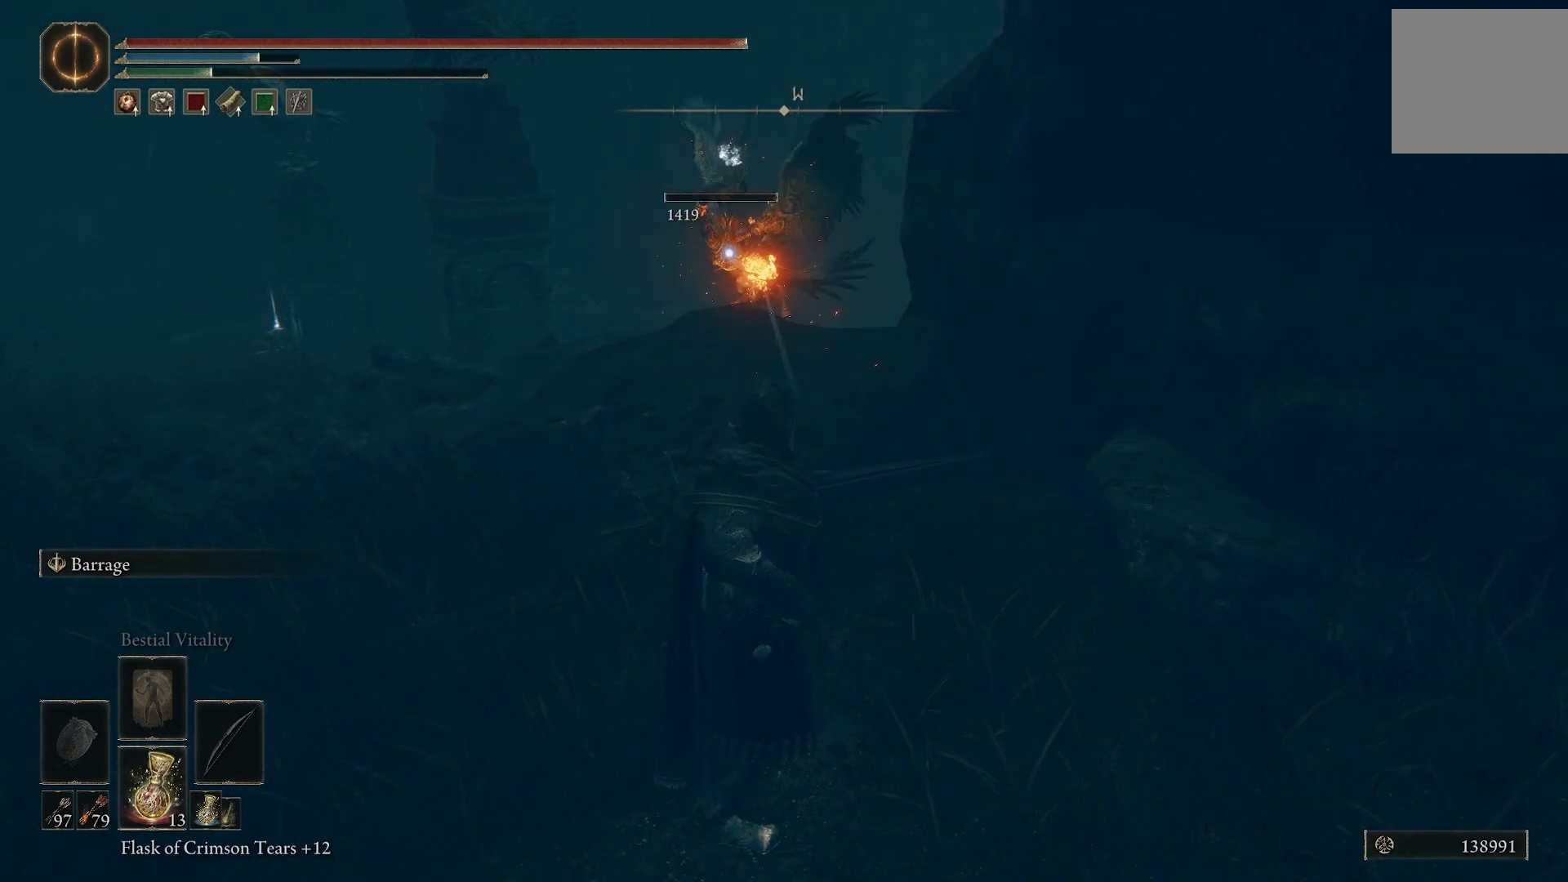
{"buttons": [], "left_stick": "center", "right_stick": "left", "events": [[450, "right_stick", "left"]]}
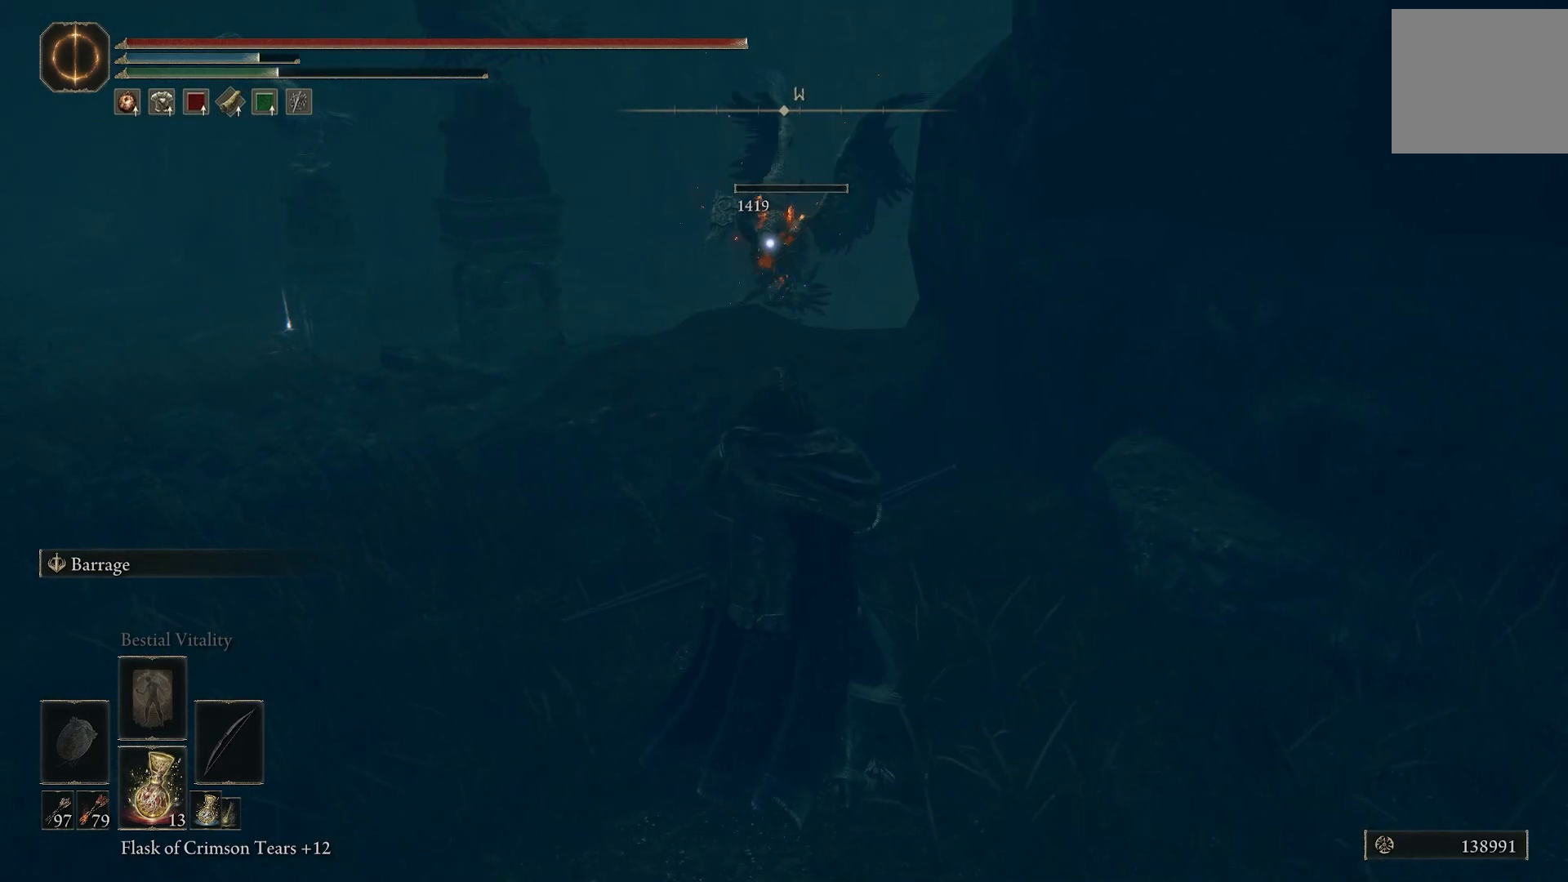
{"buttons": [], "left_stick": "center", "right_stick": "center", "events": [[17, "R3", "down"], [117, "R3", "up"], [350, "right_stick", "center"]]}
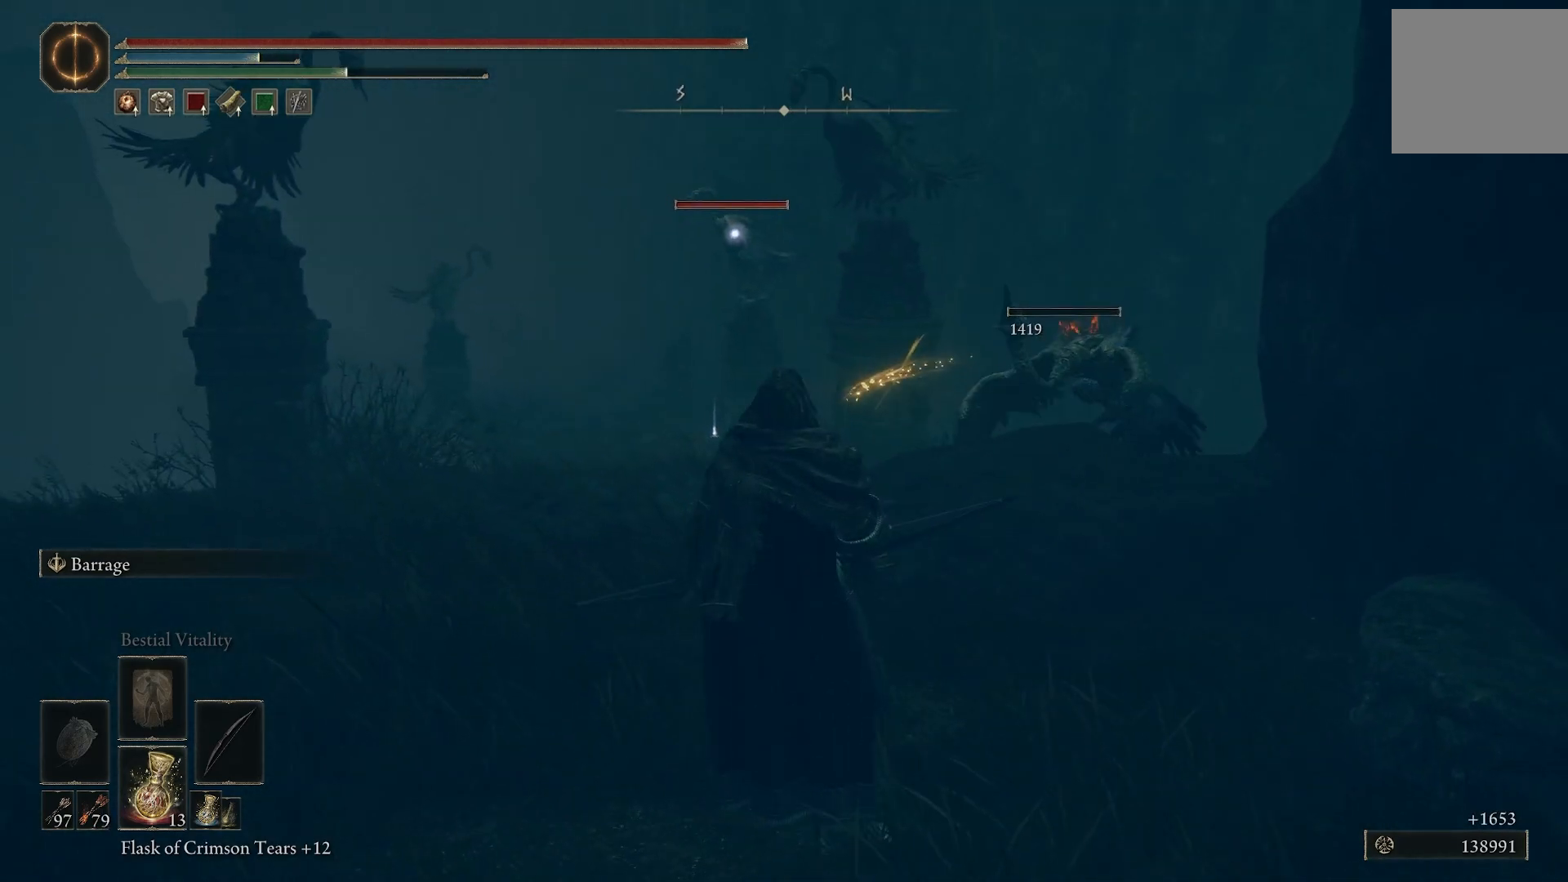
{"buttons": [], "left_stick": "center", "right_stick": "up-left", "events": [[117, "right_stick", "up-left"]]}
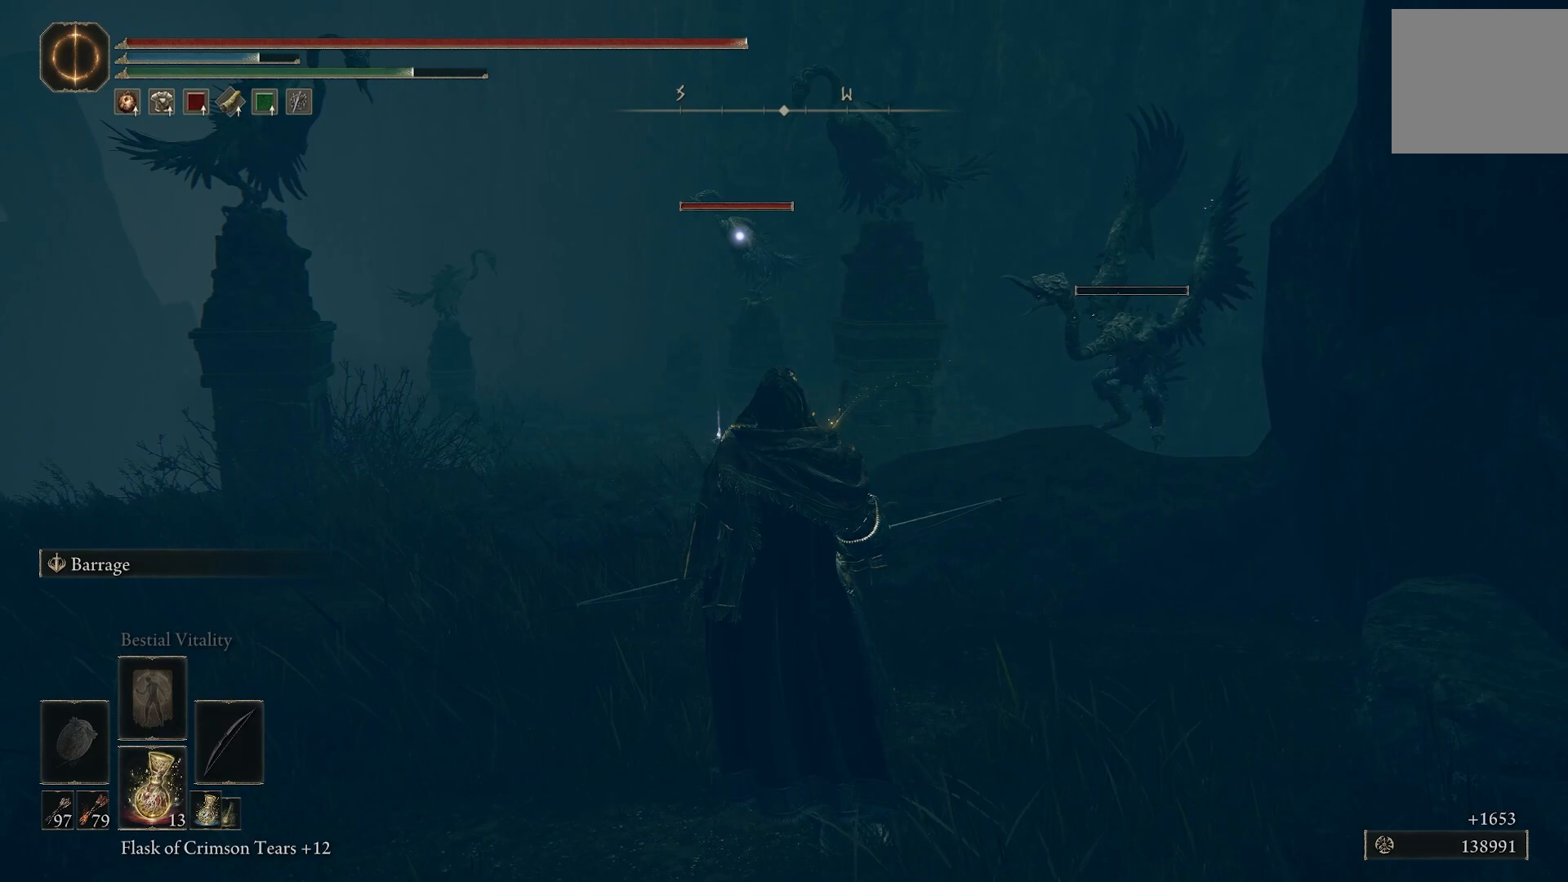
{"buttons": ["L1"], "left_stick": "center", "right_stick": "up-left", "events": [[200, "right_stick", "center"], [367, "L1", "down"], [467, "right_stick", "up-left"]]}
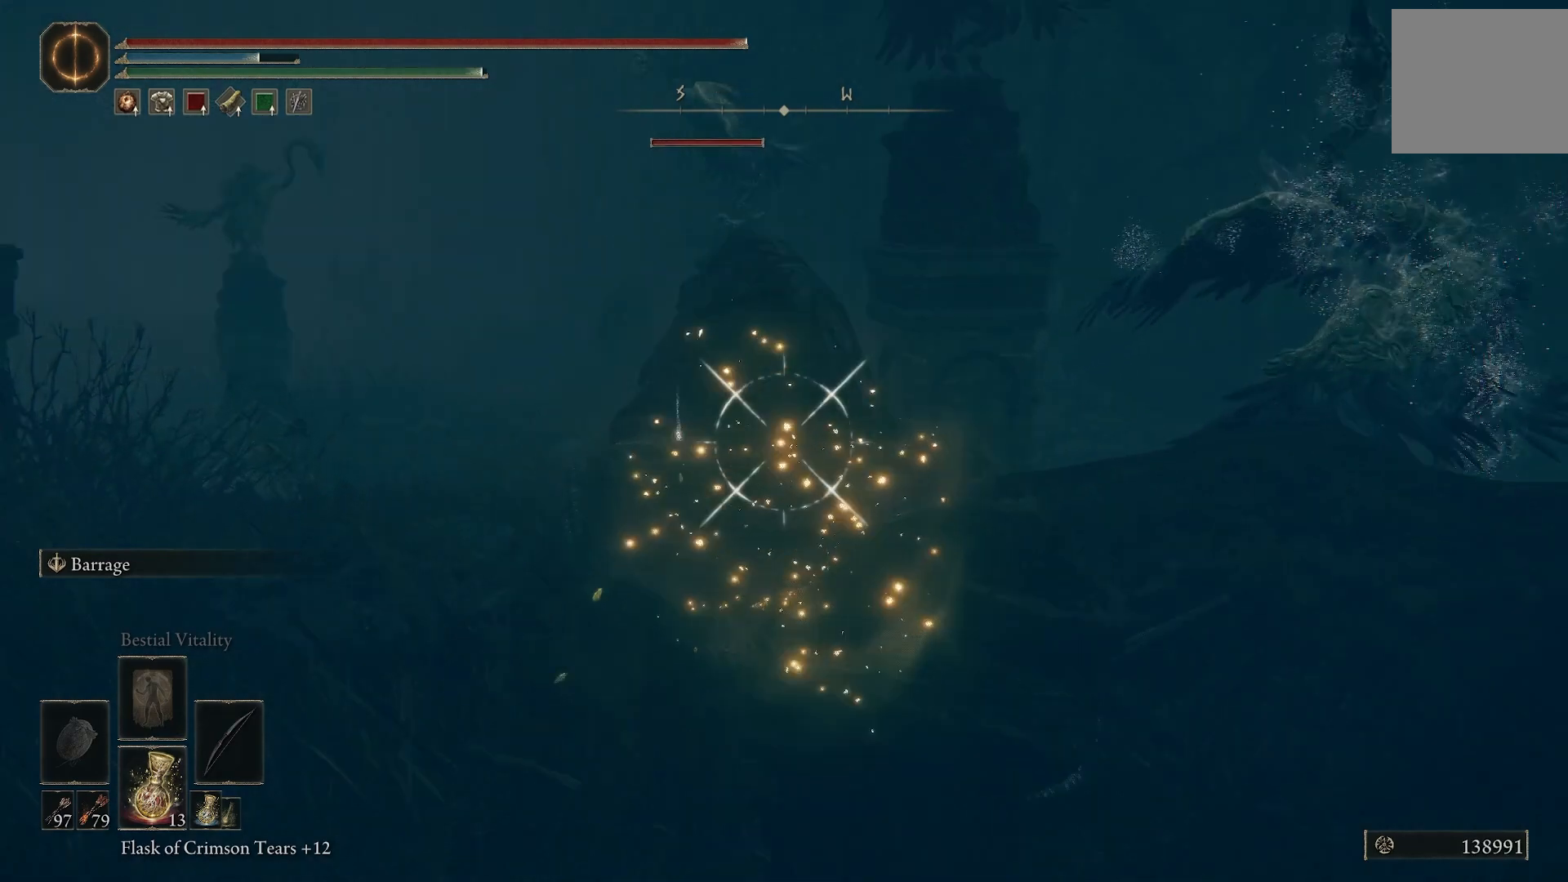
{"buttons": ["L1", "R2"], "left_stick": "center", "right_stick": "up-left", "events": [[333, "R2", "down"]]}
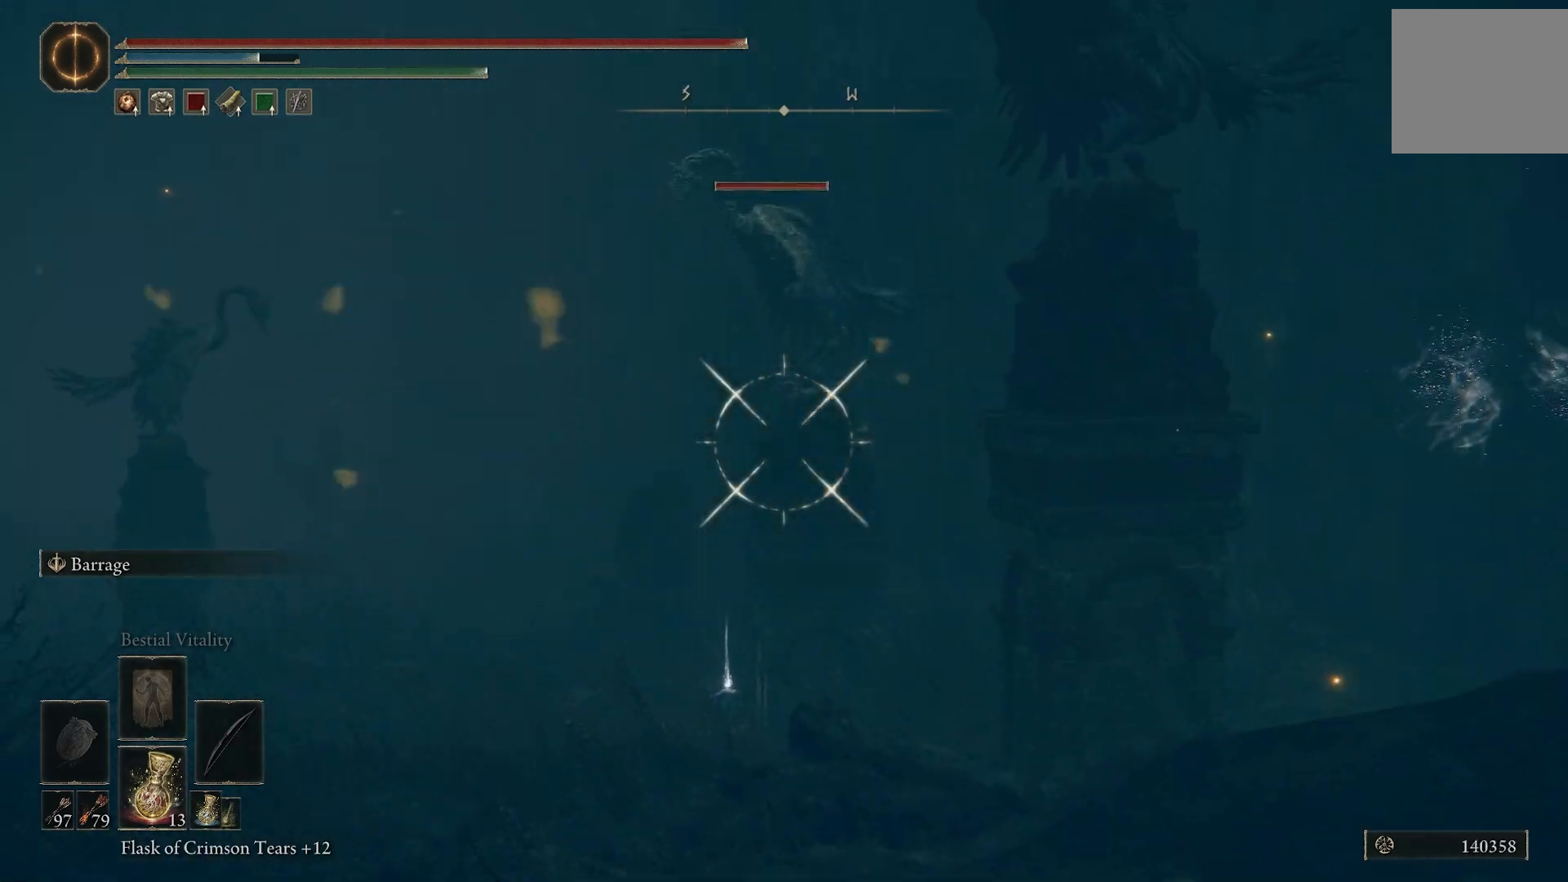
{"buttons": ["L1", "R2"], "left_stick": "center", "right_stick": "up-left", "events": []}
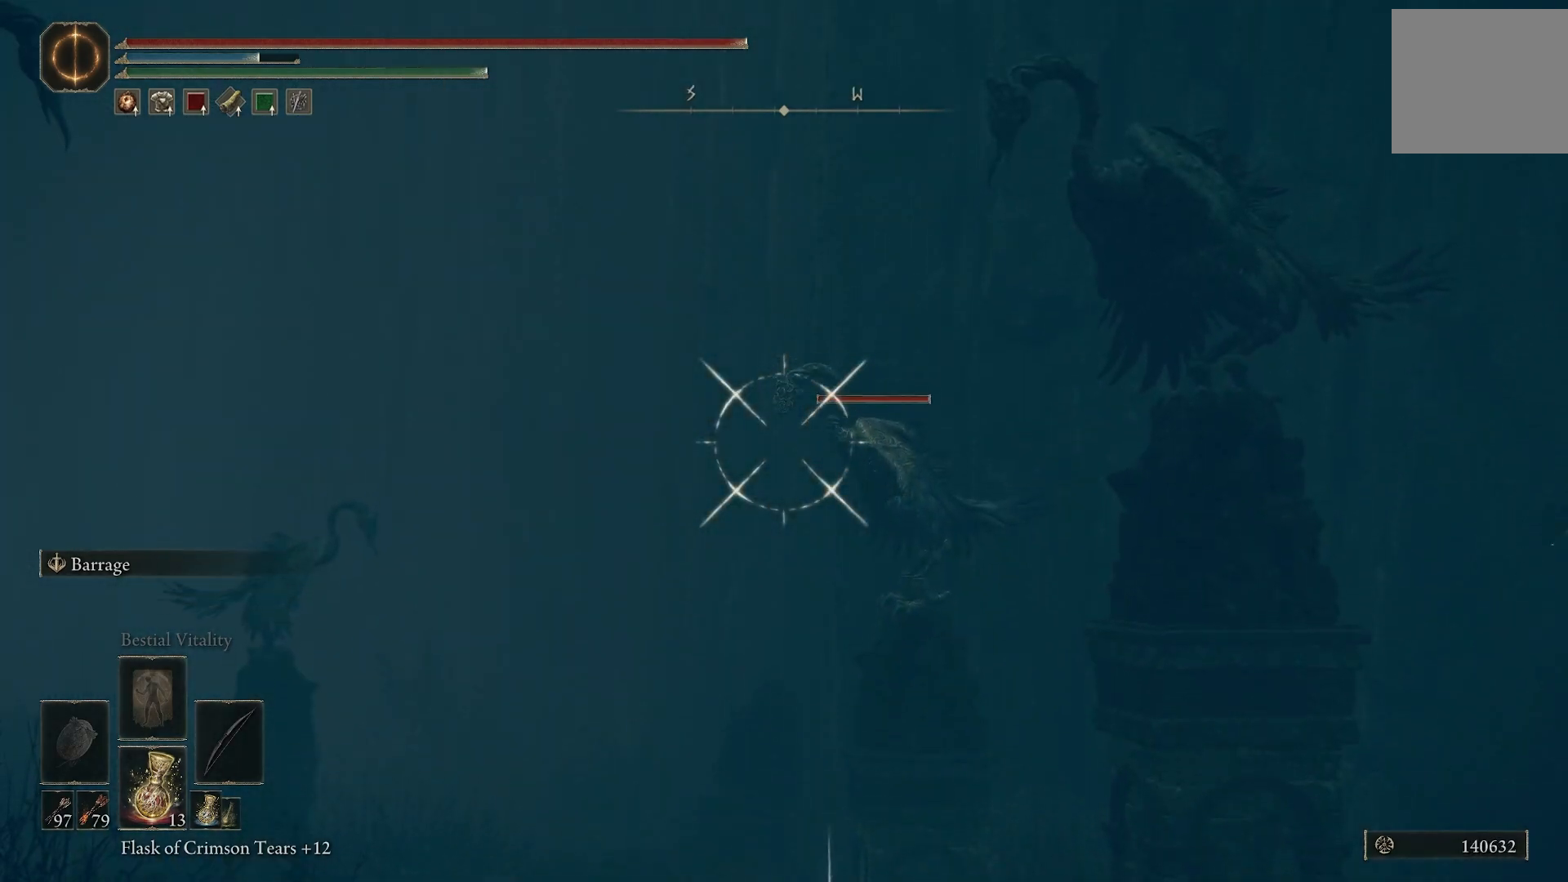
{"buttons": ["L1", "R2"], "left_stick": "center", "right_stick": "center", "events": [[333, "right_stick", "center"]]}
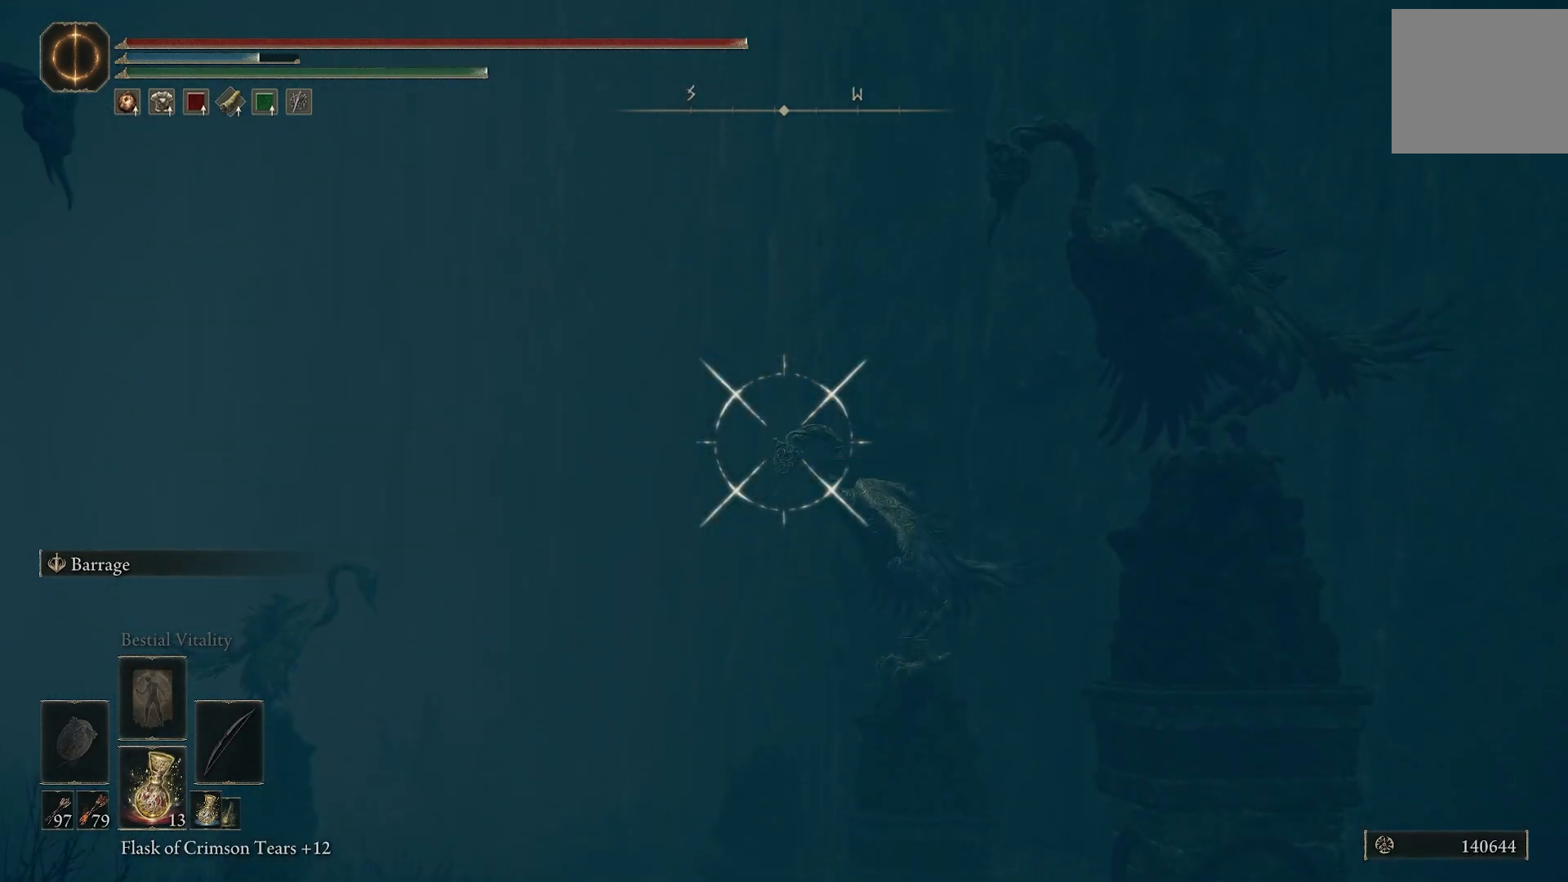
{"buttons": ["L1"], "left_stick": "center", "right_stick": "center", "events": [[50, "R2", "up"]]}
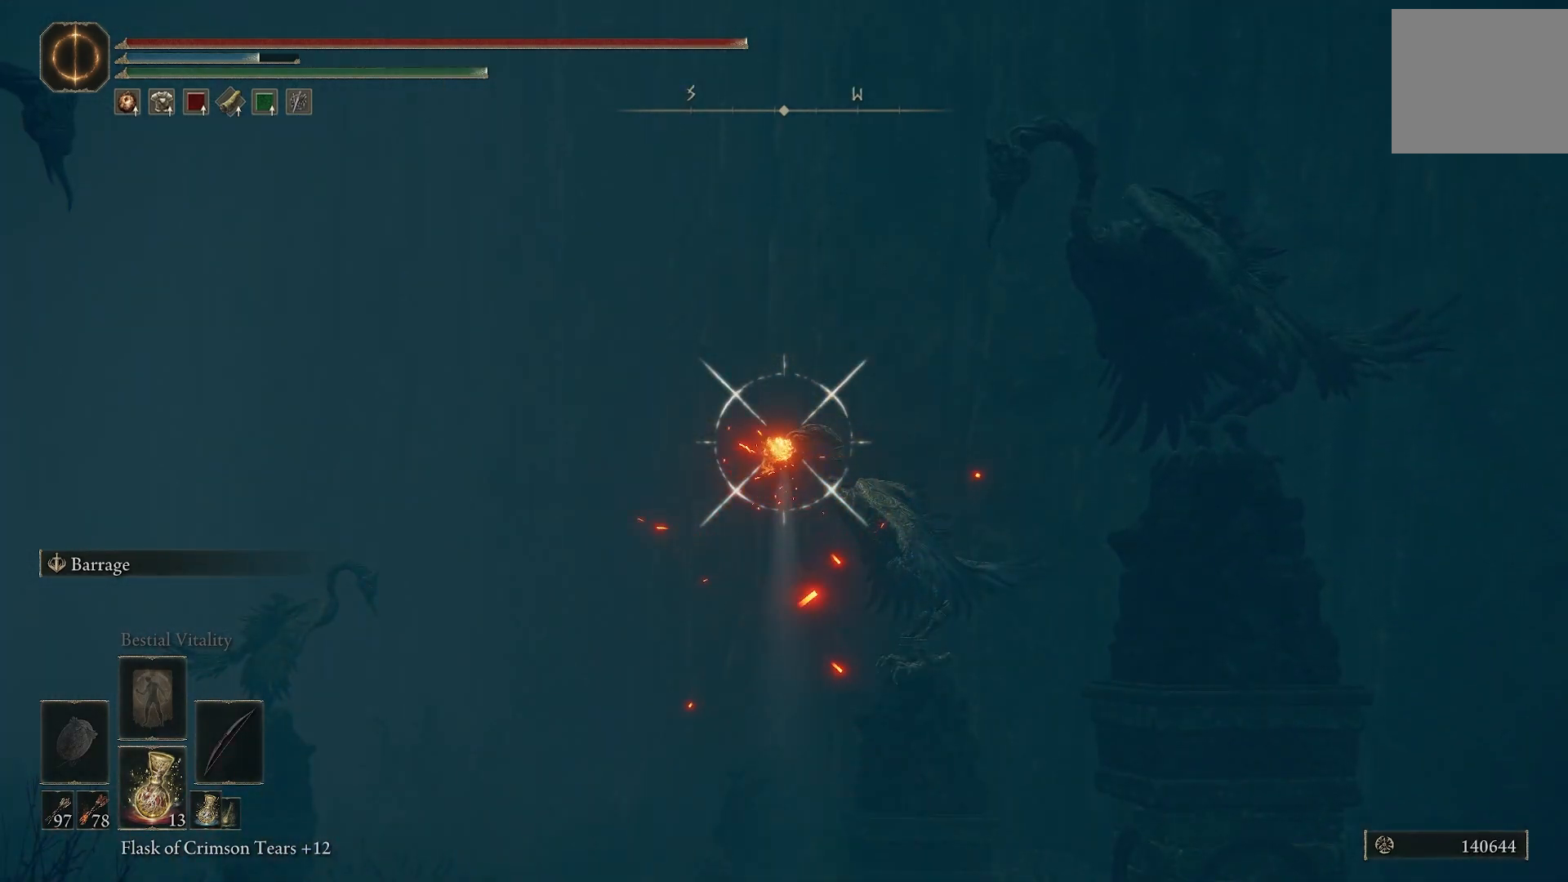
{"buttons": ["L1"], "left_stick": "center", "right_stick": "center", "events": []}
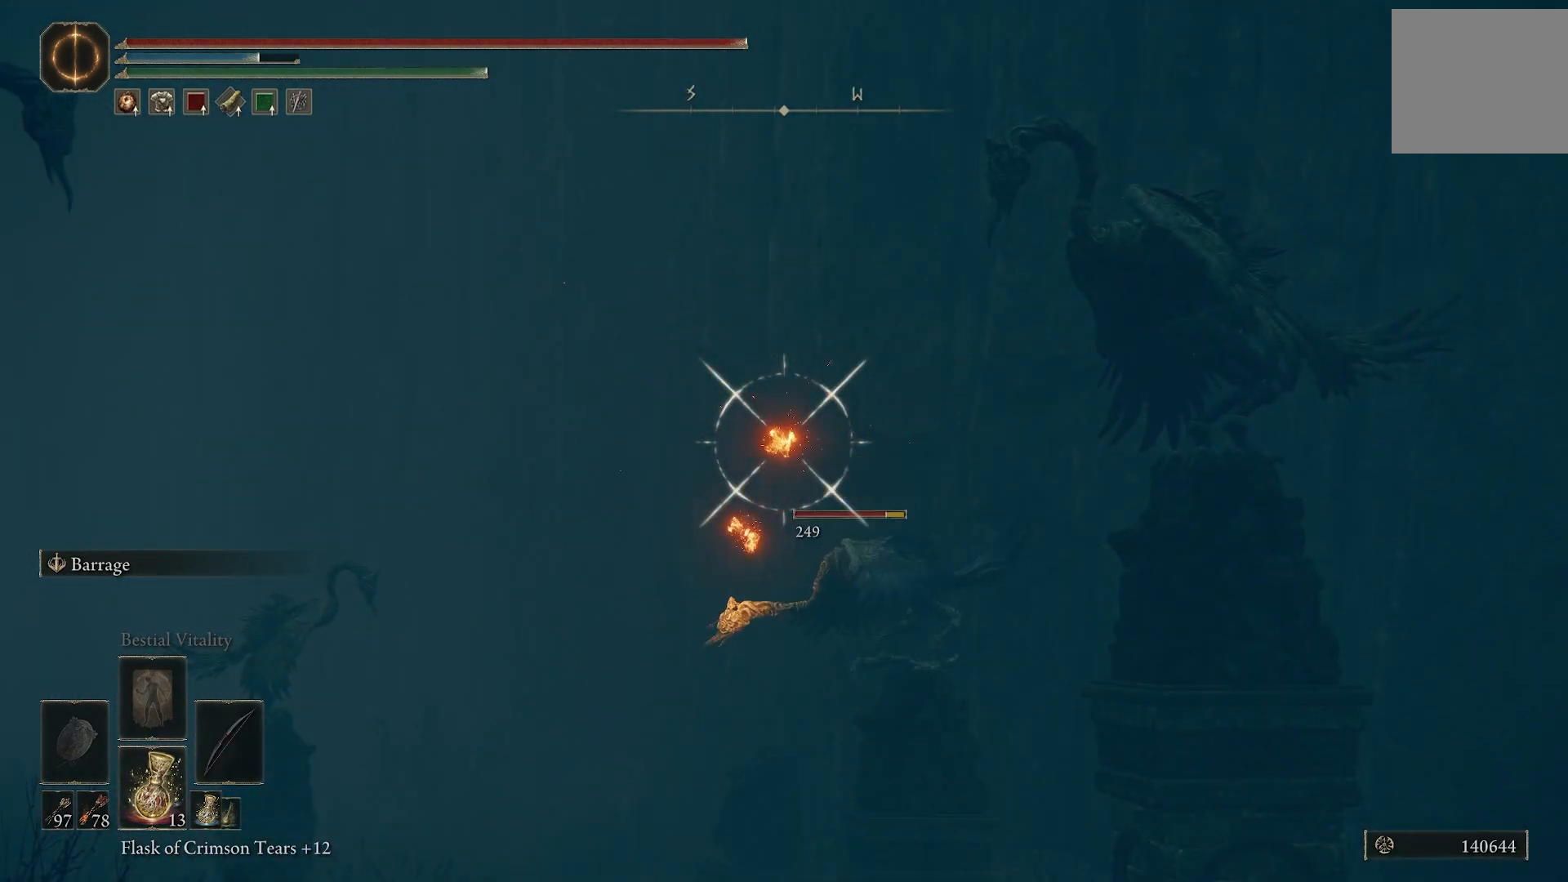
{"buttons": [], "left_stick": "center", "right_stick": "center", "events": [[50, "L1", "up"], [167, "right_stick", "down"], [333, "right_stick", "center"]]}
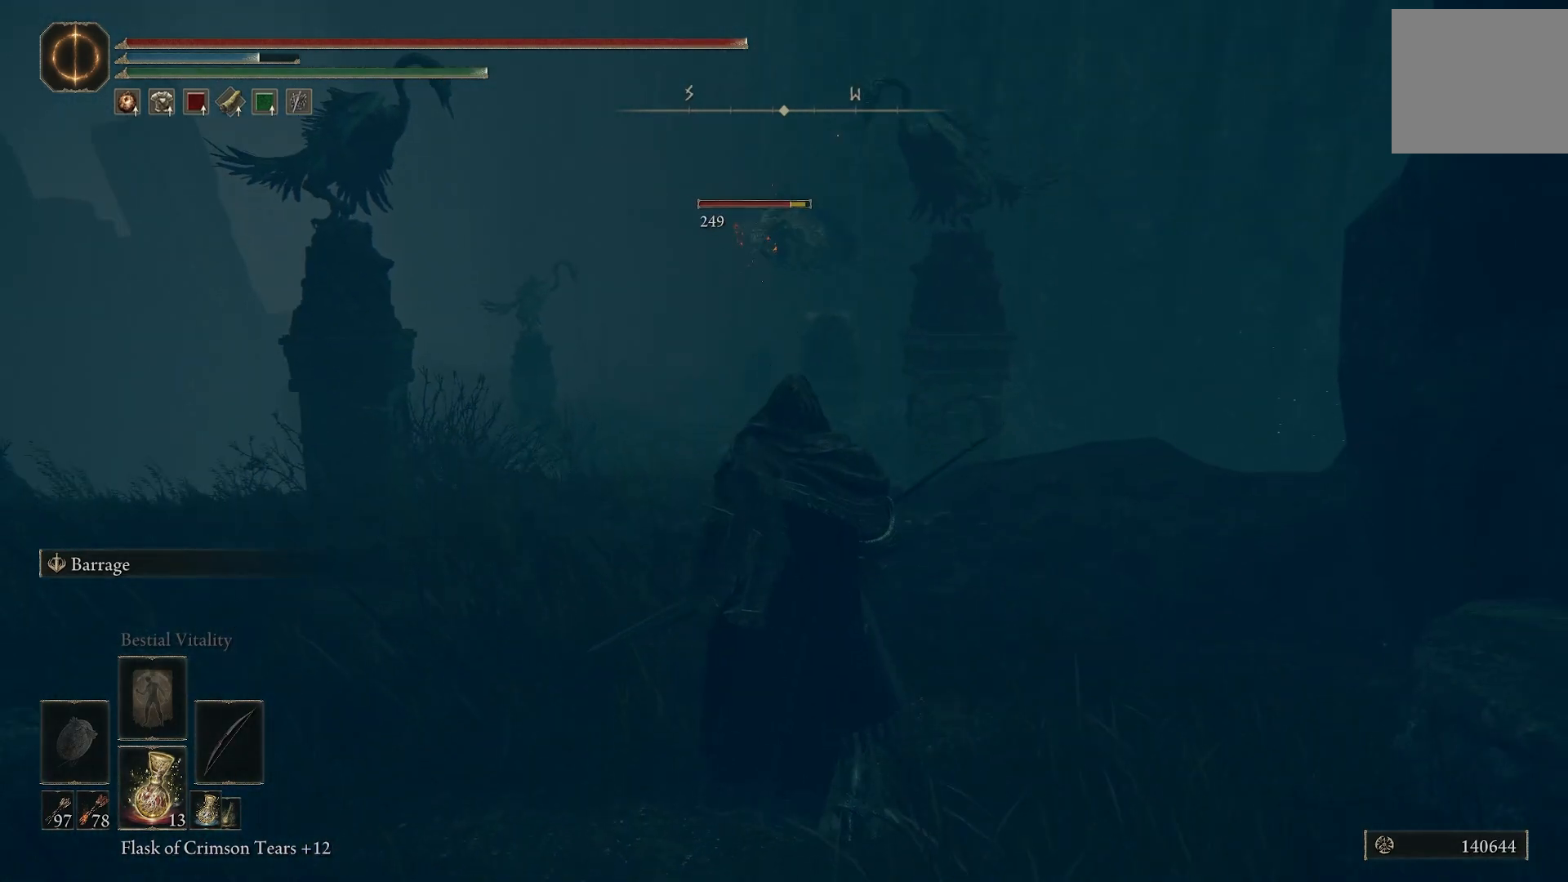
{"buttons": [], "left_stick": "center", "right_stick": "center", "events": [[217, "R3", "down"], [317, "R3", "up"]]}
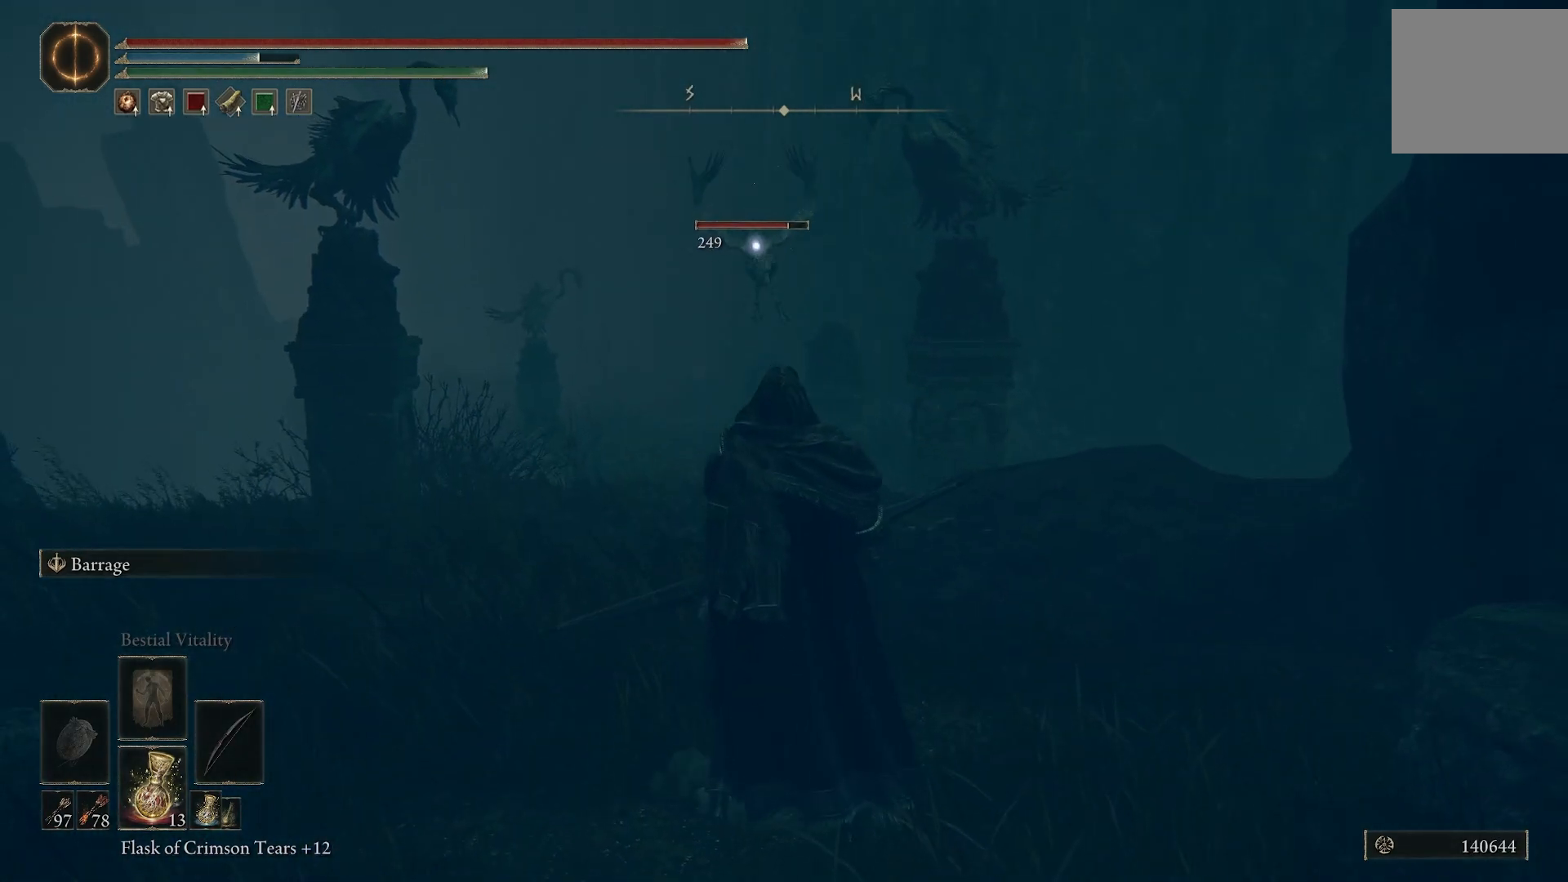
{"buttons": ["R2"], "left_stick": "center", "right_stick": "center", "events": [[50, "R2", "down"]]}
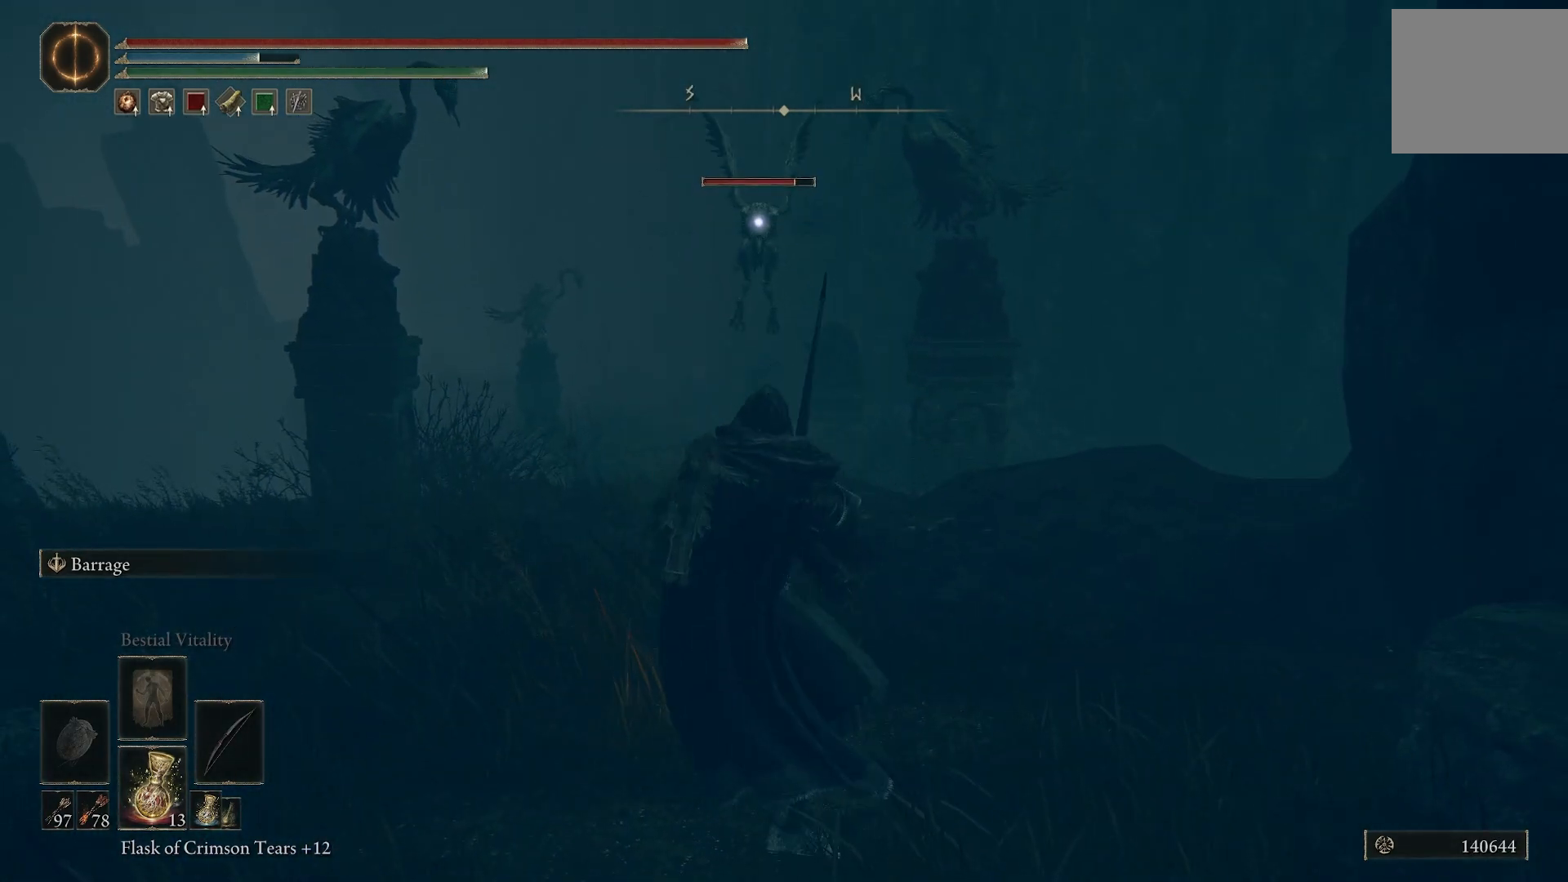
{"buttons": ["R2"], "left_stick": "center", "right_stick": "center", "events": []}
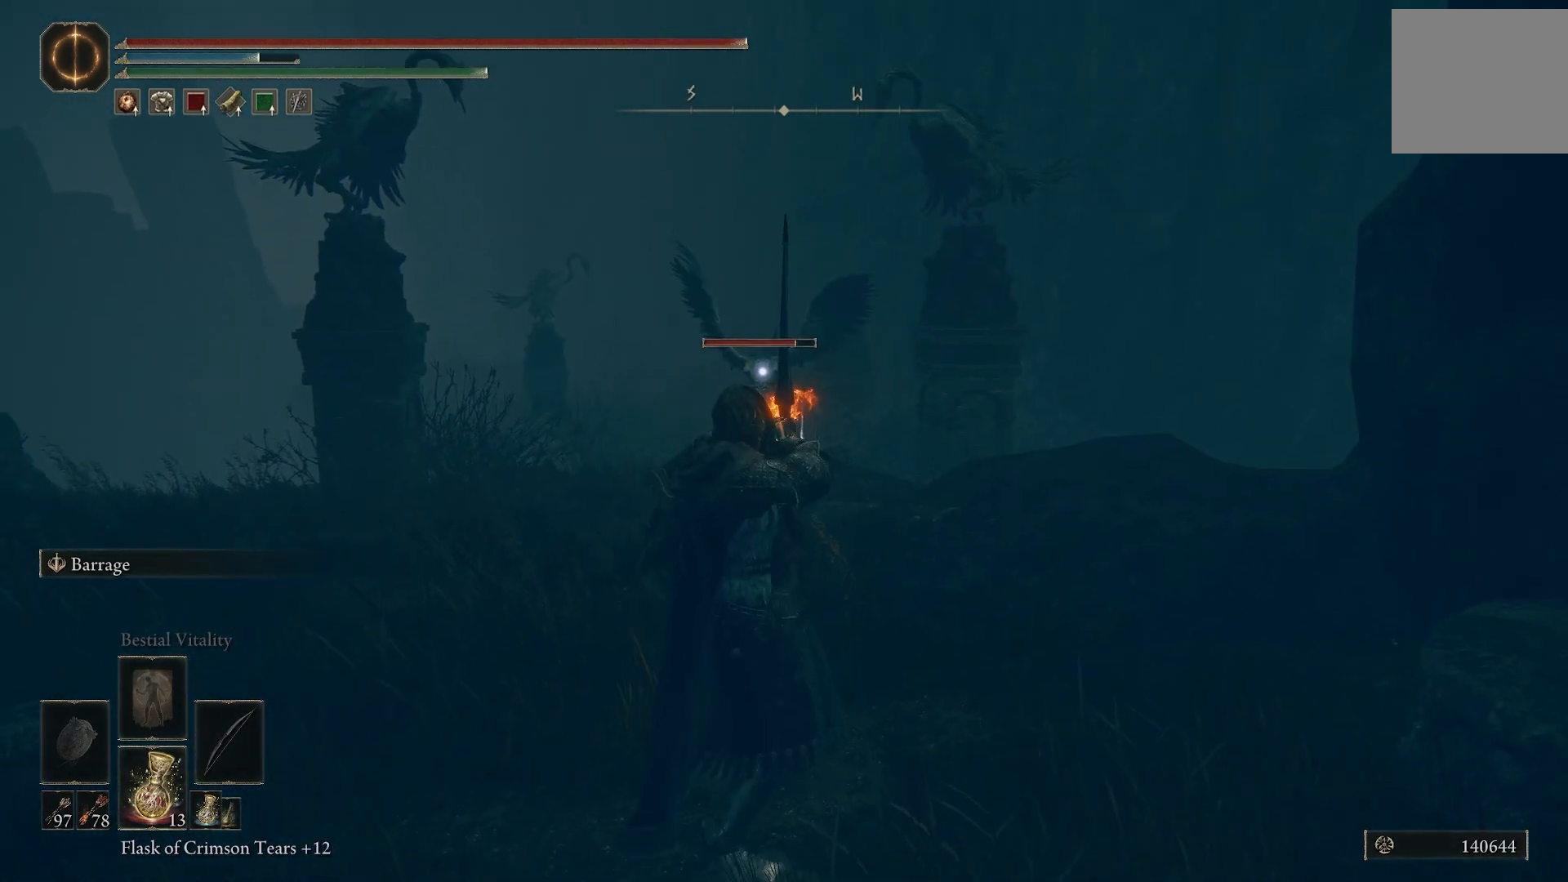
{"buttons": [], "left_stick": "center", "right_stick": "center", "events": [[267, "R2", "up"]]}
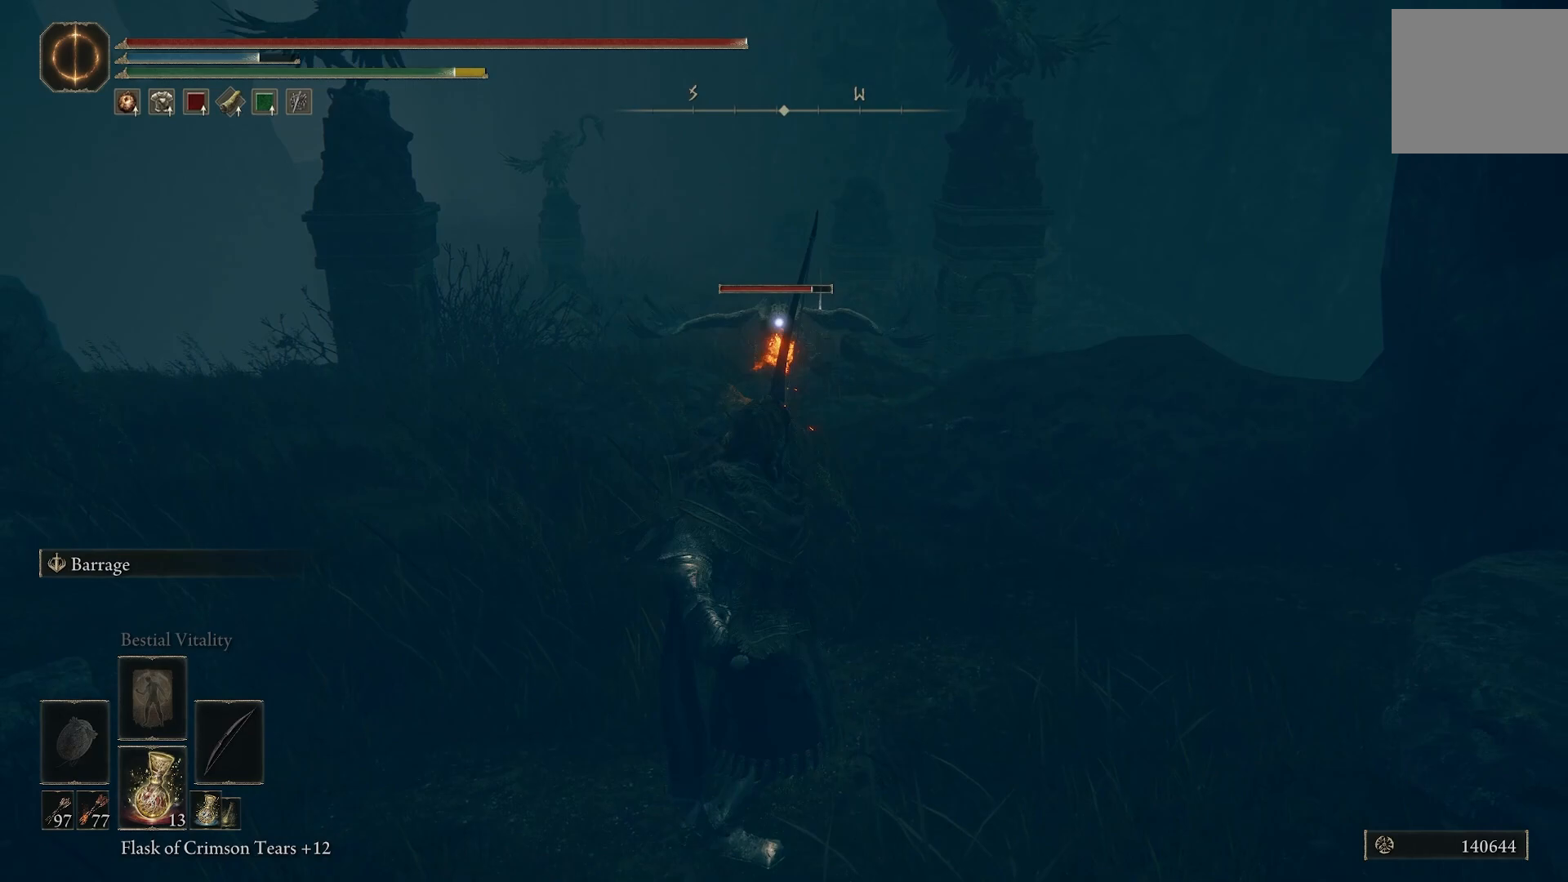
{"buttons": [], "left_stick": "center", "right_stick": "center", "events": []}
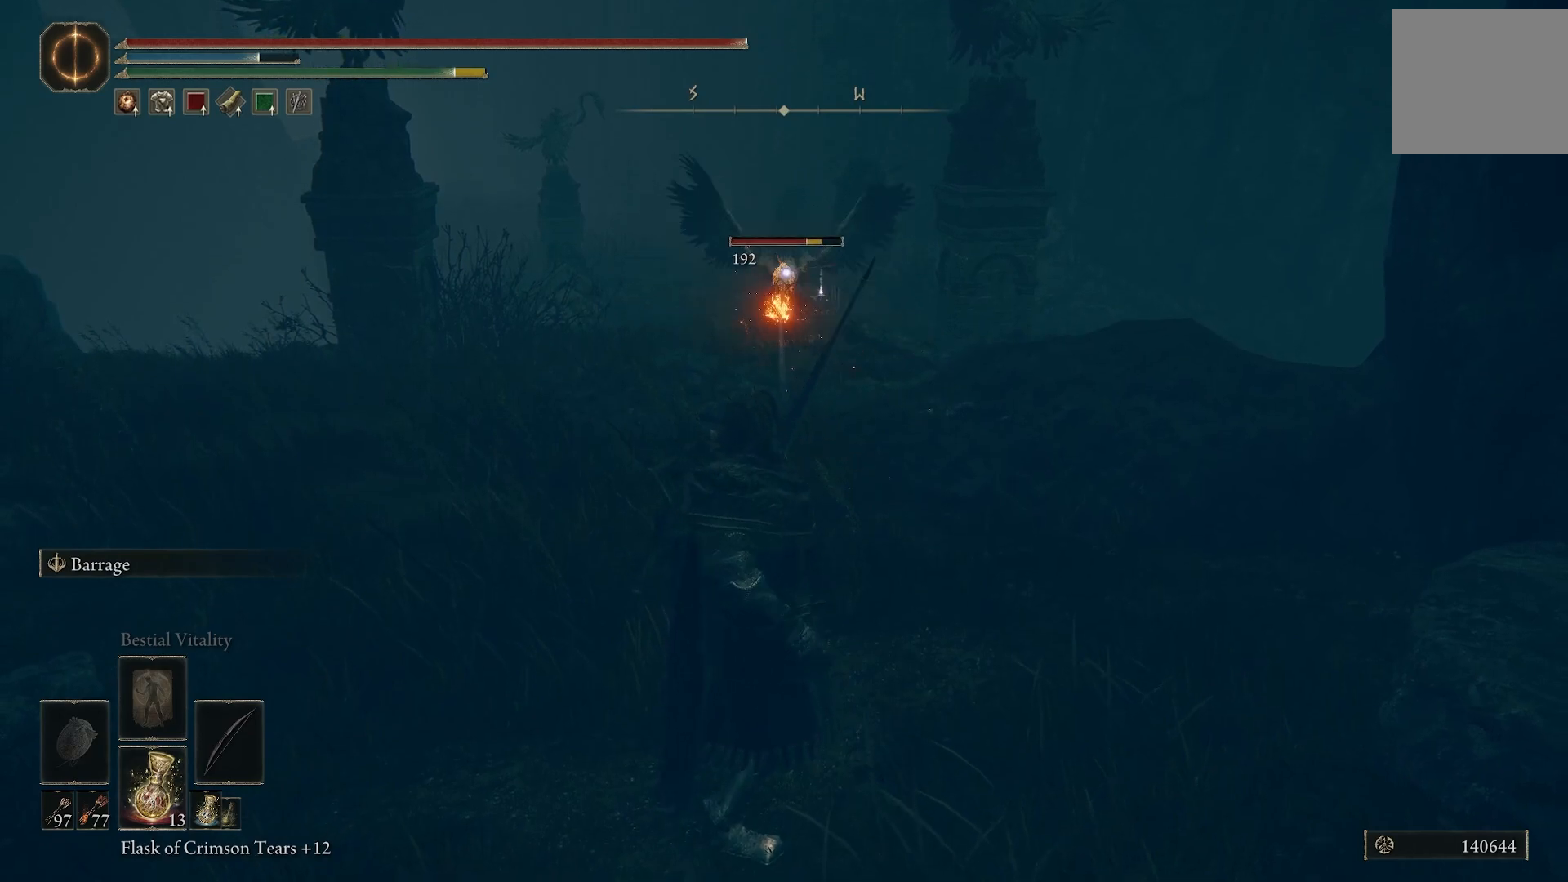
{"buttons": ["L2"], "left_stick": "center", "right_stick": "center", "events": [[33, "L2", "down"], [367, "R2", "down"], [500, "R2", "up"]]}
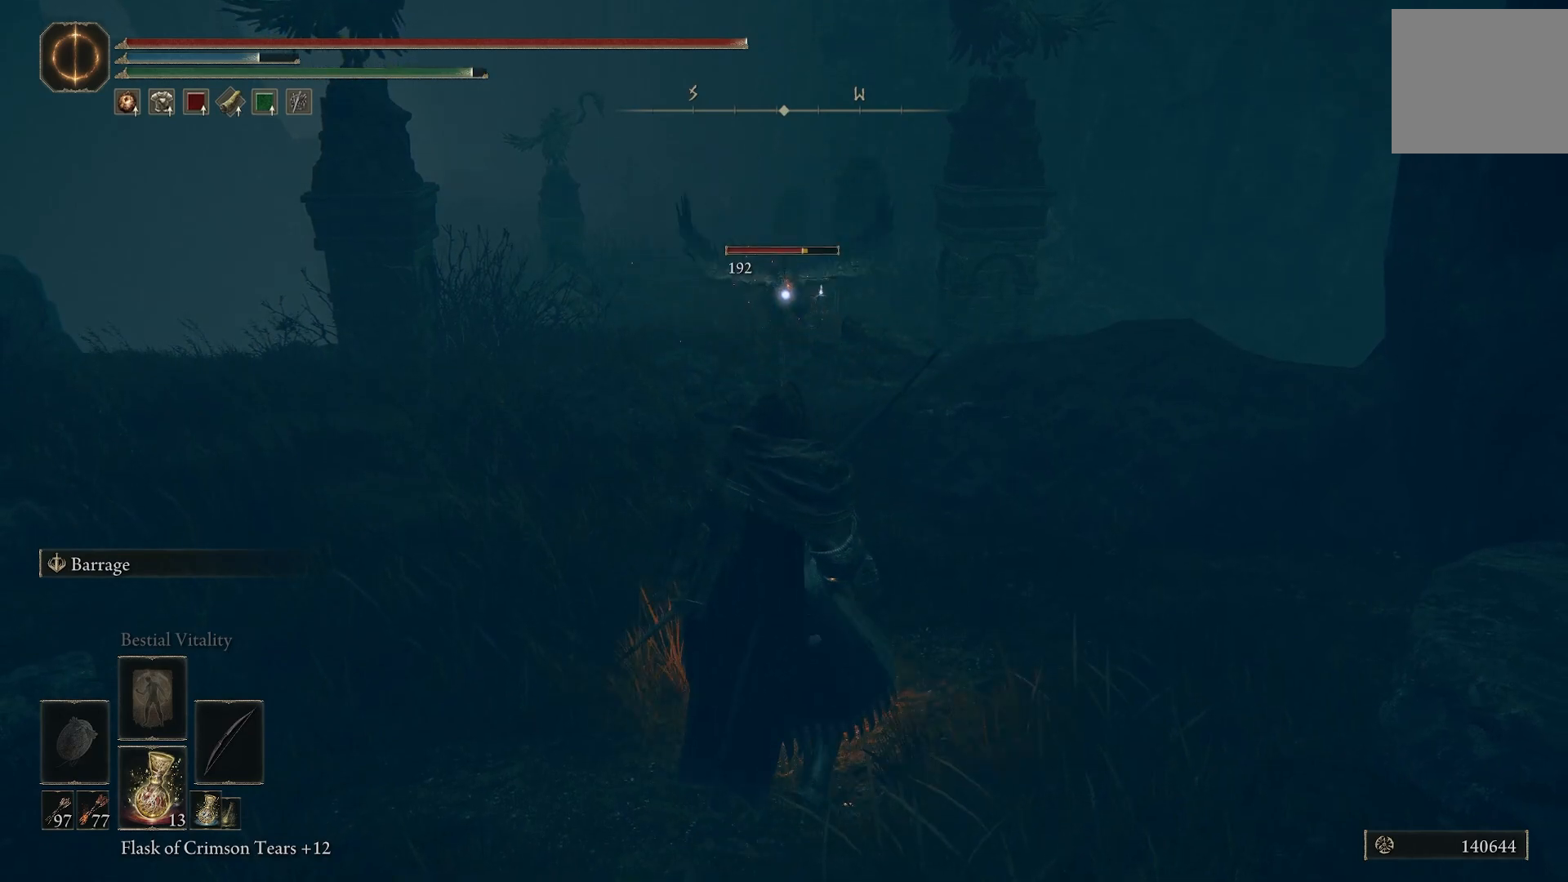
{"buttons": ["L2"], "left_stick": "center", "right_stick": "center", "events": []}
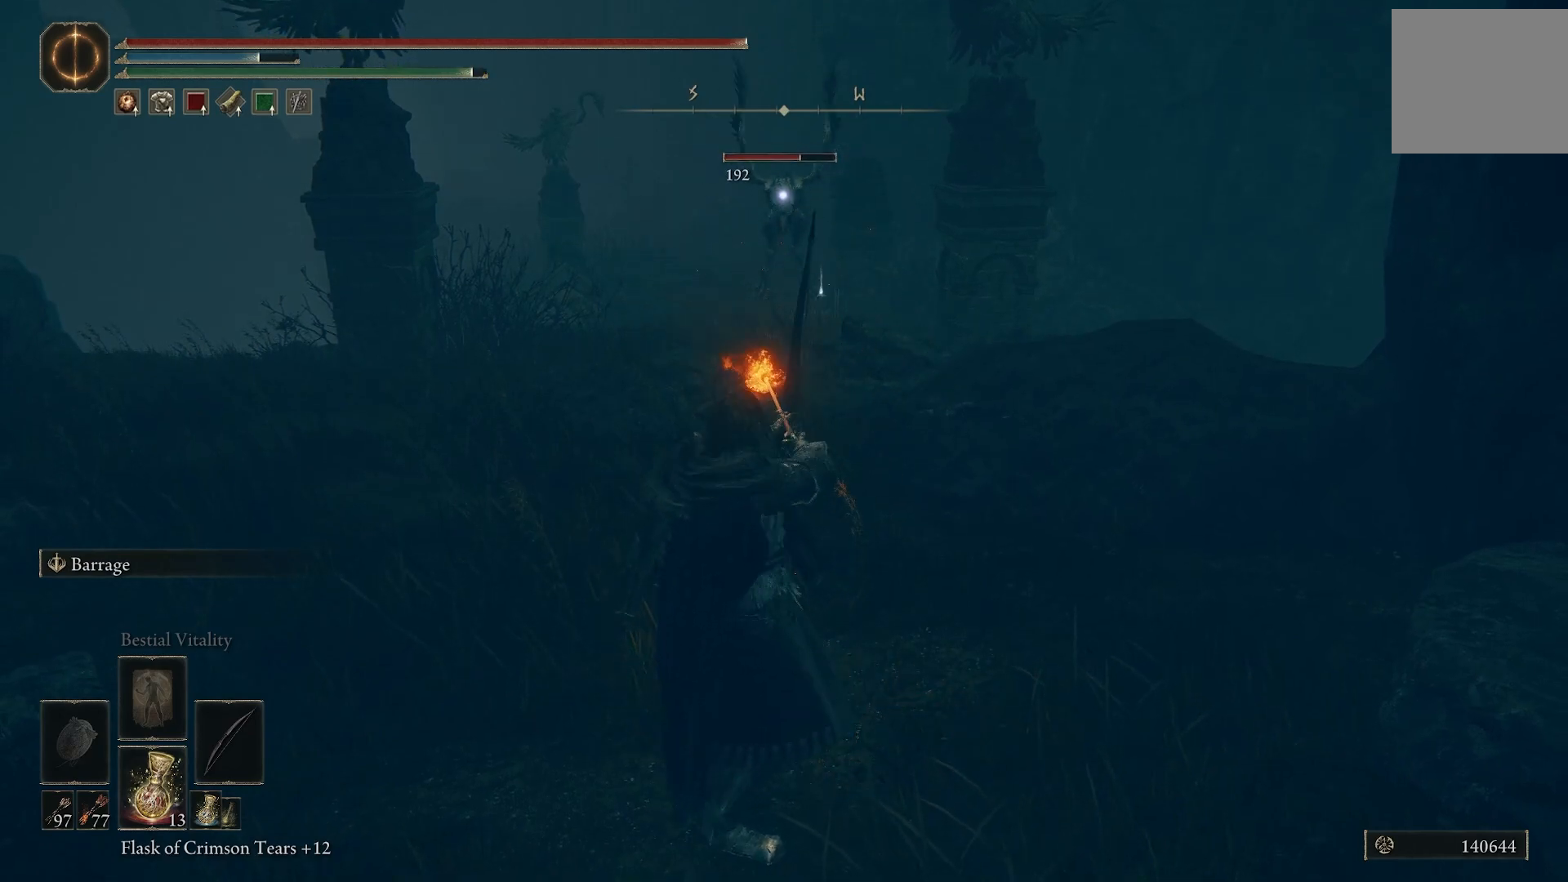
{"buttons": ["L2"], "left_stick": "center", "right_stick": "center", "events": []}
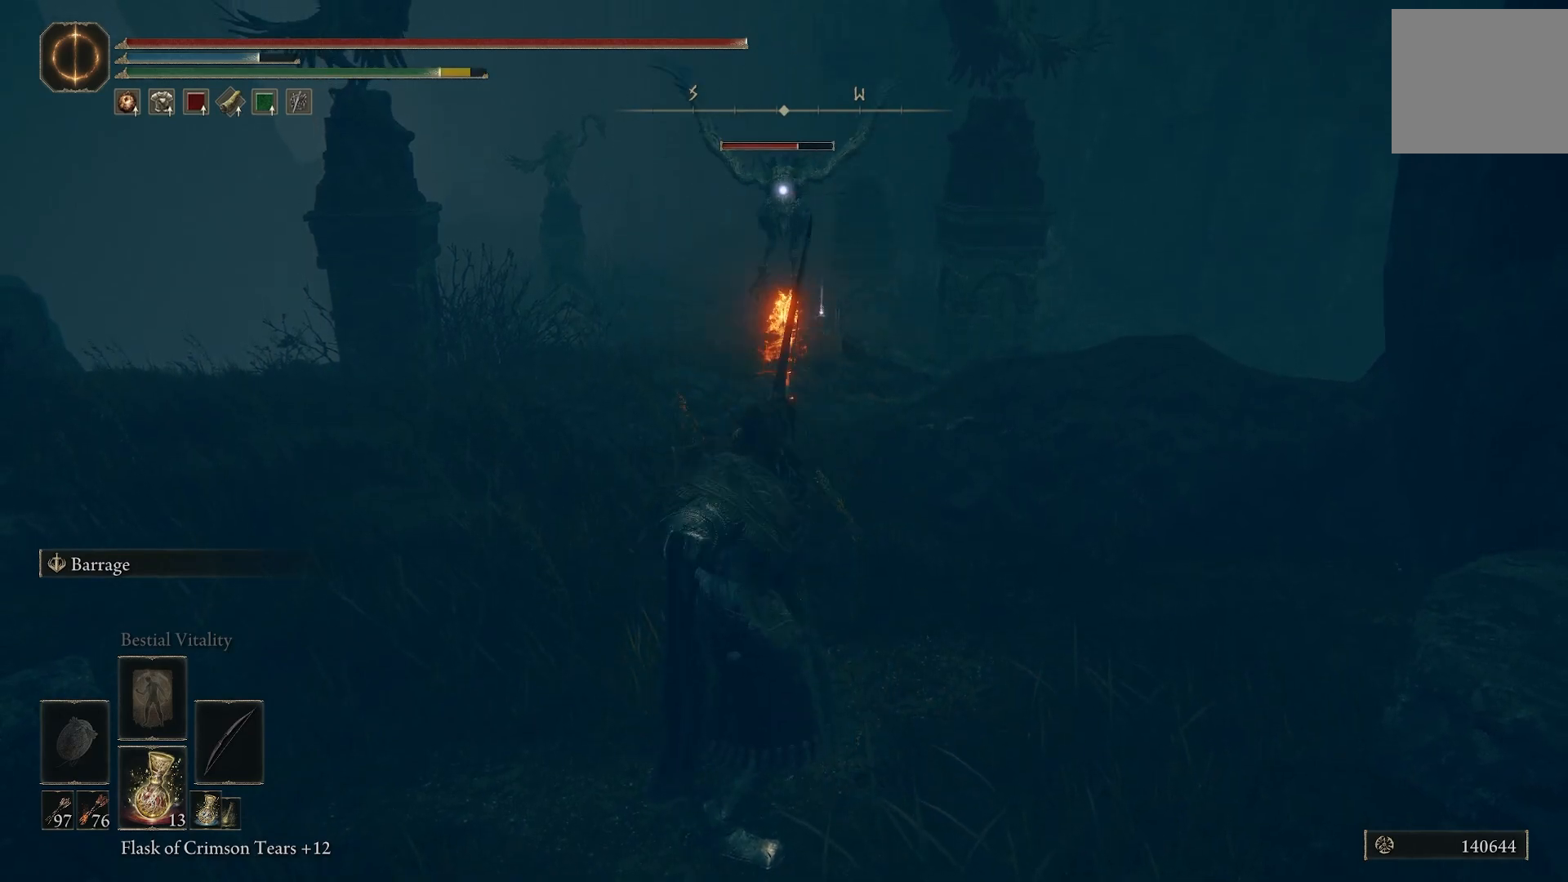
{"buttons": [], "left_stick": "center", "right_stick": "center", "events": [[117, "L2", "up"]]}
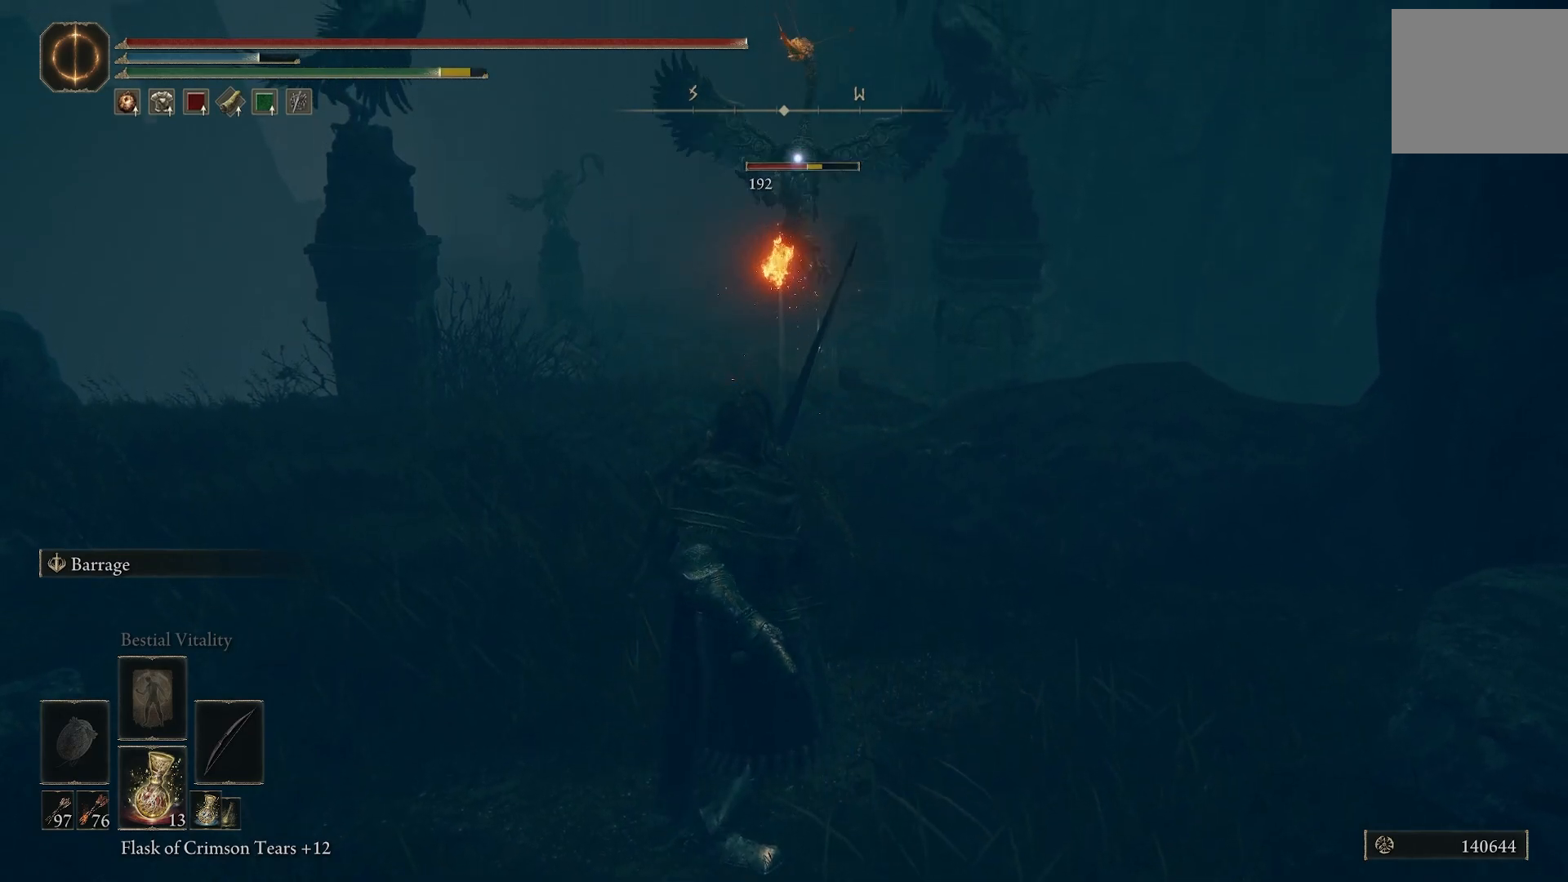
{"buttons": ["R2"], "left_stick": "center", "right_stick": "center", "events": [[467, "R2", "down"]]}
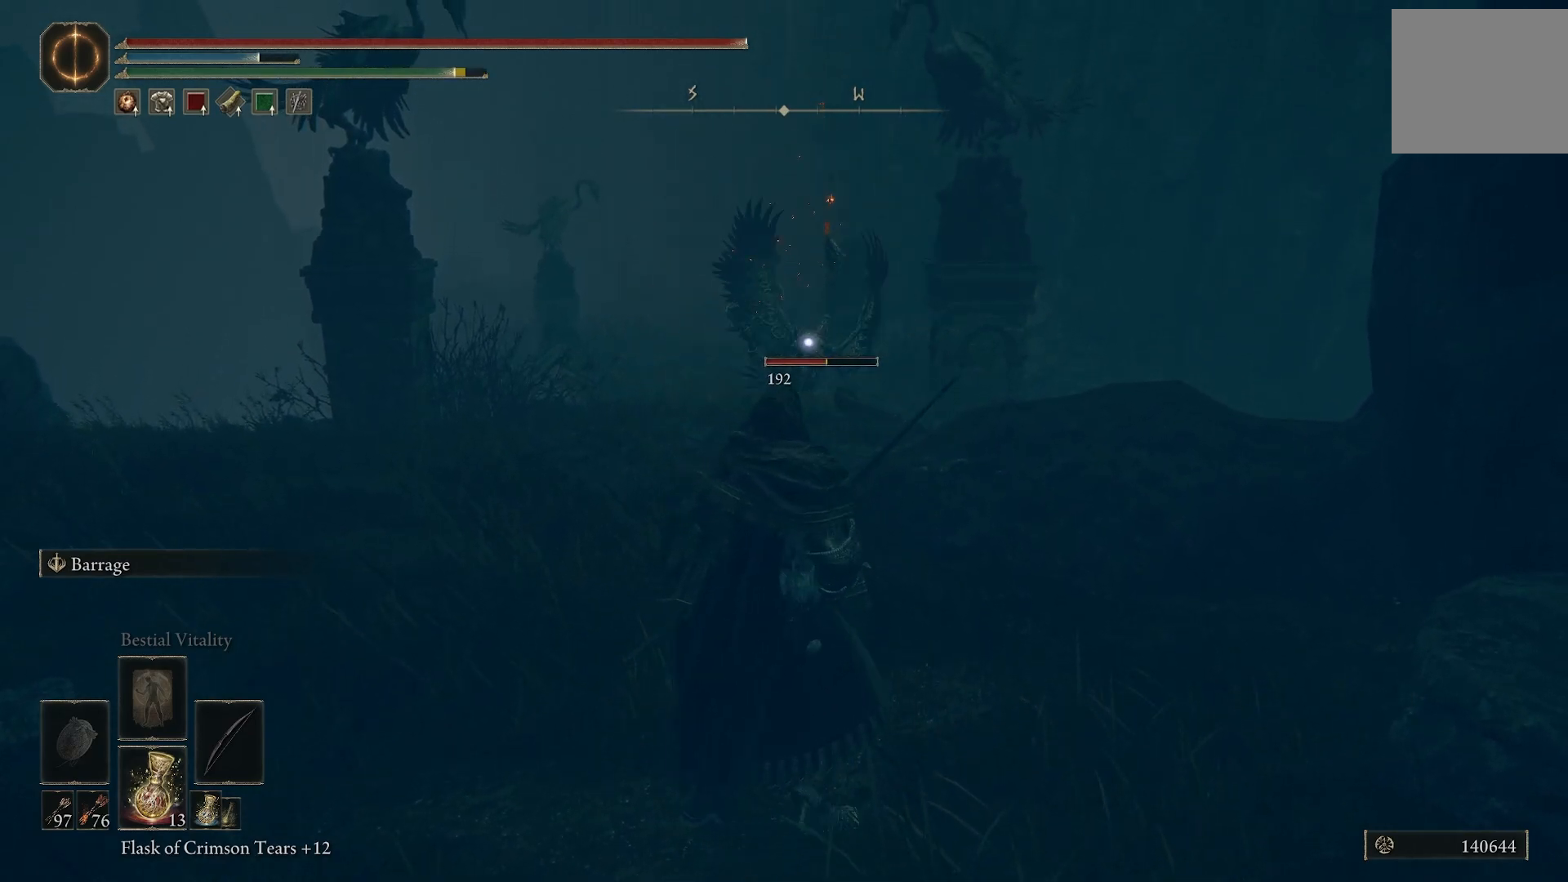
{"buttons": ["R2"], "left_stick": "center", "right_stick": "center", "events": []}